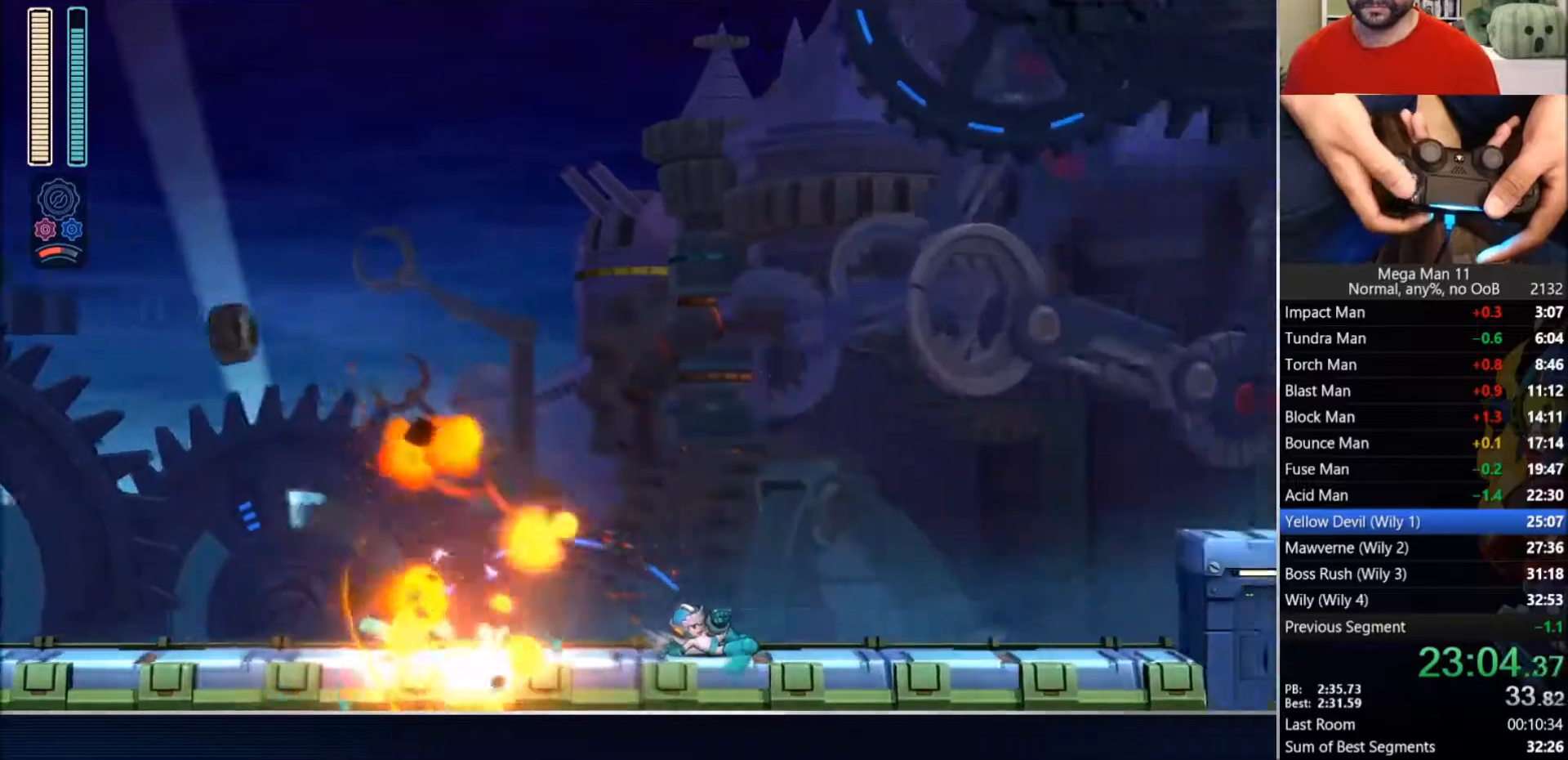
Gameplay with a controller (PlayStation layout); each line is a JSON object with the inputs held at the frame after it (dt_ms = milliseconds from this image to that frame). "events" lists button and stick changes between this image and that frame as [ms after this image, input, new state], when the widget could be followed in between.
{"dt_ms": 500, "buttons": ["DPAD_RIGHT"], "left_stick": "center", "right_stick": "center", "events": []}
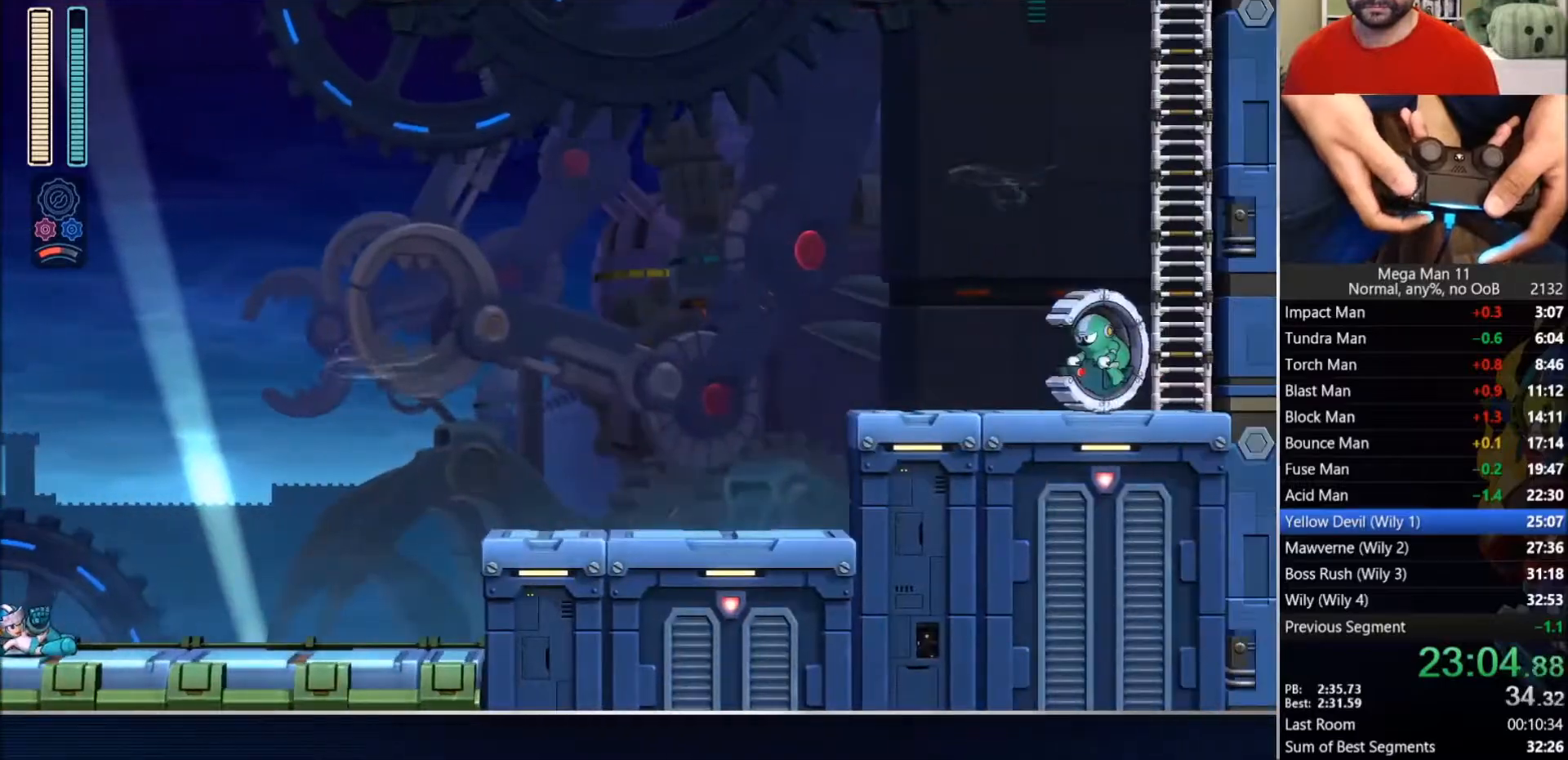
{"dt_ms": 500, "buttons": ["DPAD_RIGHT"], "left_stick": "center", "right_stick": "center", "events": [[83, "CIRCLE", "down"], [167, "L1", "down"], [217, "CROSS", "down"], [217, "L1", "up"], [217, "SQUARE", "down"], [250, "CIRCLE", "up"], [267, "CROSS", "up"], [283, "L1", "down"], [333, "SQUARE", "up"], [367, "L1", "up"]]}
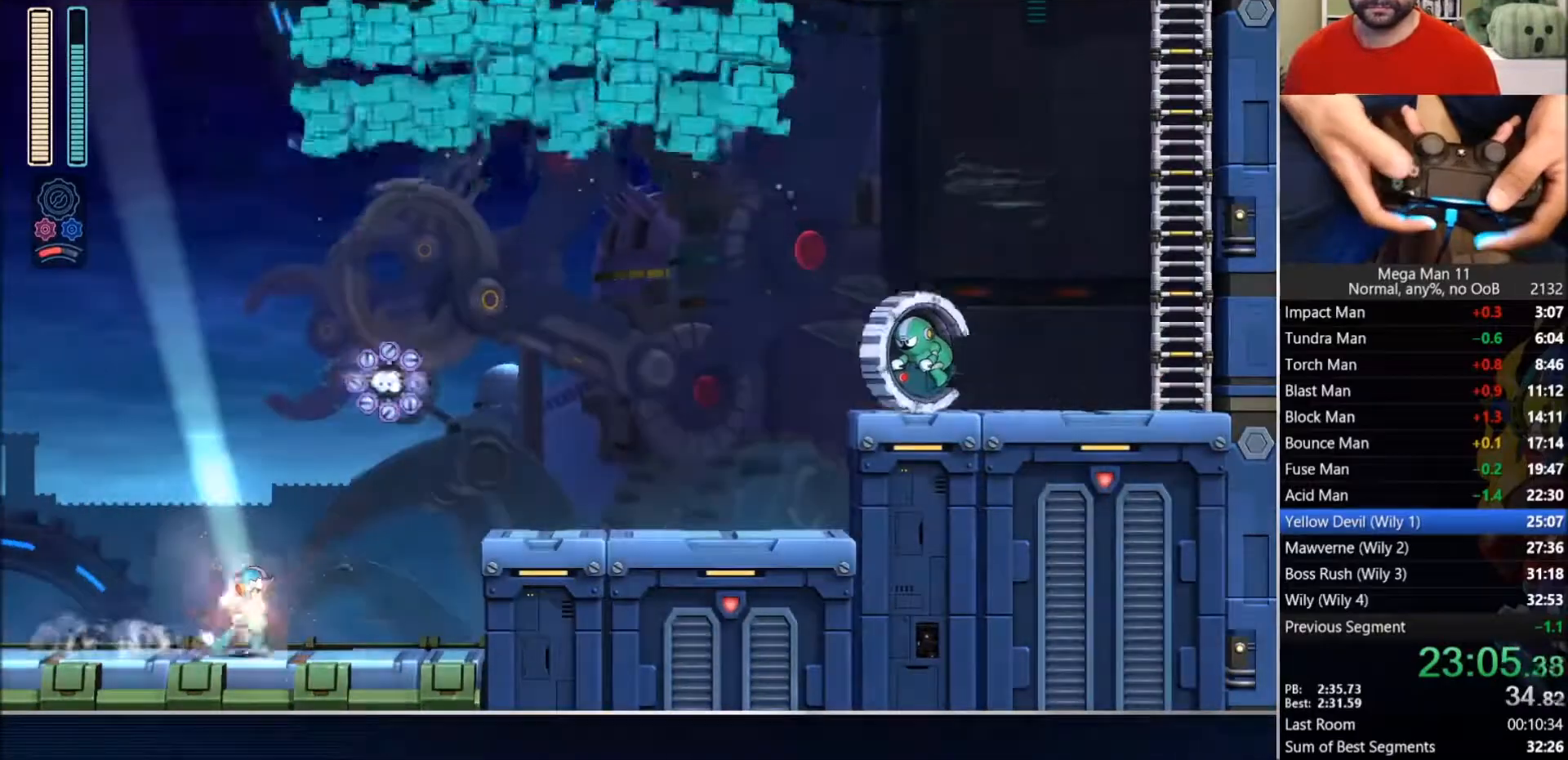
{"dt_ms": 500, "buttons": ["DPAD_RIGHT"], "left_stick": "center", "right_stick": "center", "events": [[33, "CIRCLE", "down"], [267, "CROSS", "down"], [450, "CROSS", "up"], [467, "CIRCLE", "up"]]}
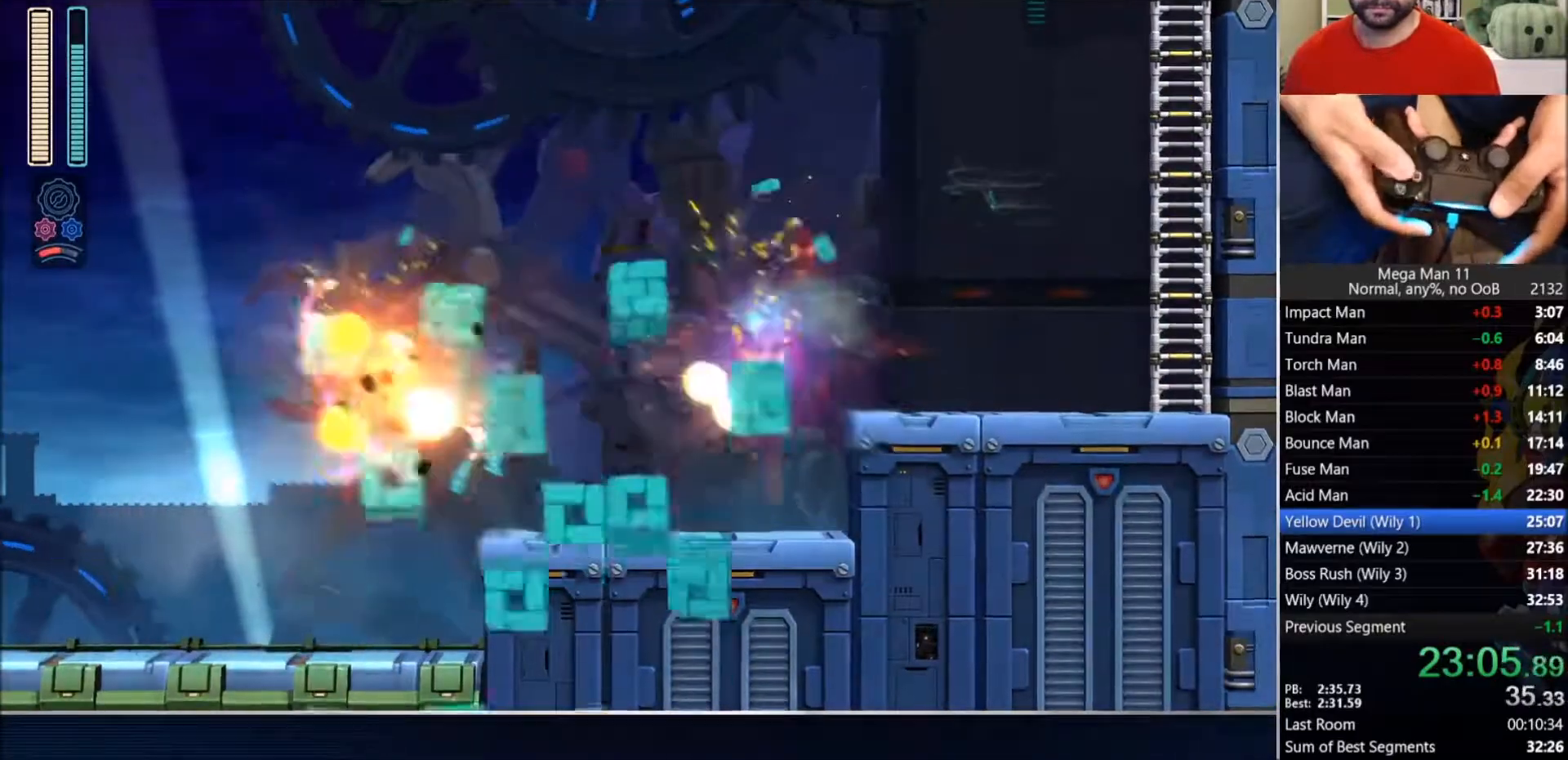
{"dt_ms": 500, "buttons": ["CROSS", "CIRCLE", "SQUARE", "DPAD_RIGHT"], "left_stick": "center", "right_stick": "center", "events": [[150, "CIRCLE", "down"], [417, "L1", "down"], [467, "CROSS", "down"], [500, "L1", "up"], [500, "SQUARE", "down"]]}
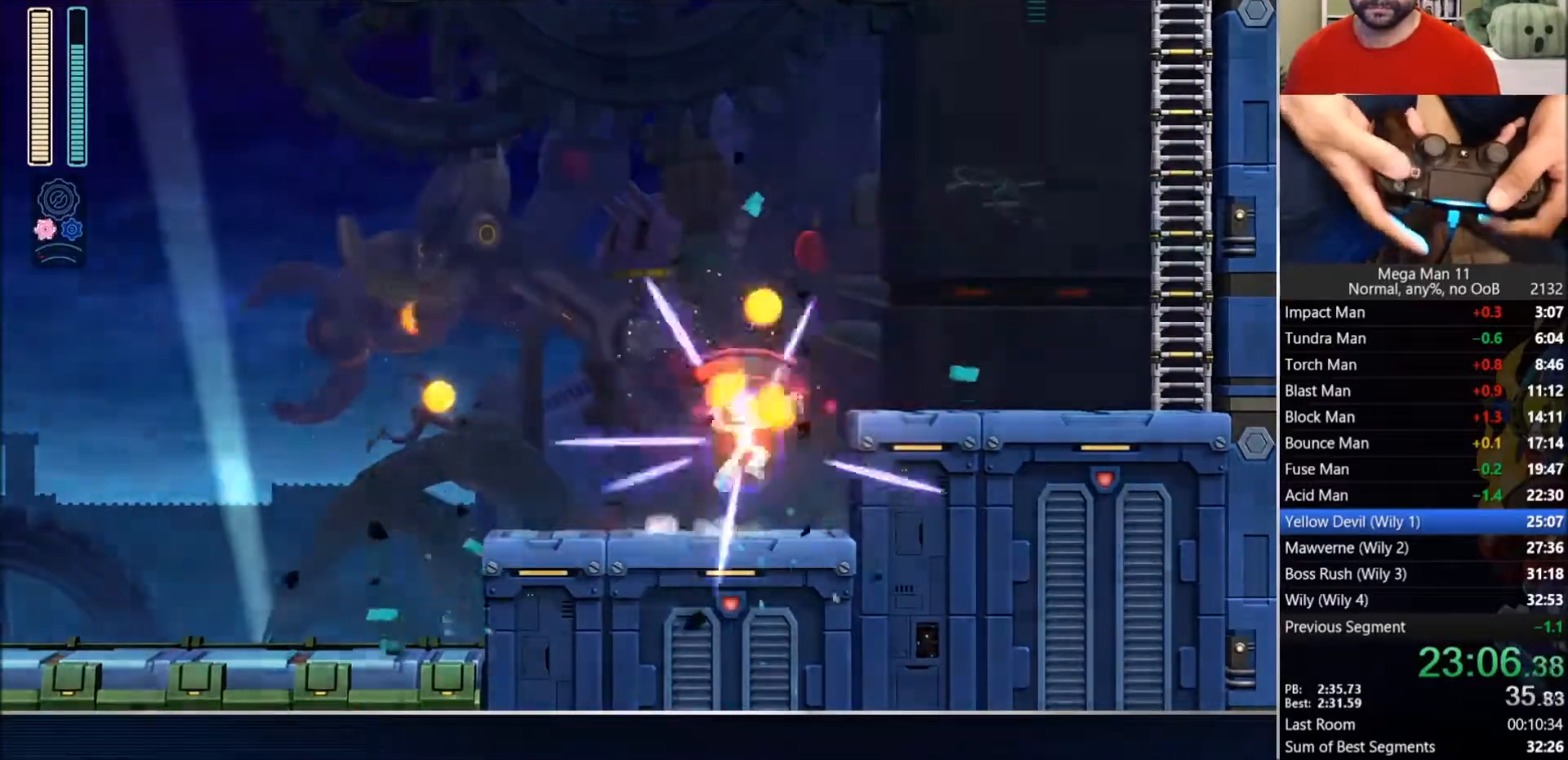
{"dt_ms": 500, "buttons": ["CIRCLE", "DPAD_RIGHT"], "left_stick": "center", "right_stick": "center", "events": [[50, "L1", "down"], [150, "L1", "up"], [150, "SQUARE", "up"], [167, "CIRCLE", "up"], [167, "CROSS", "up"], [350, "CIRCLE", "down"]]}
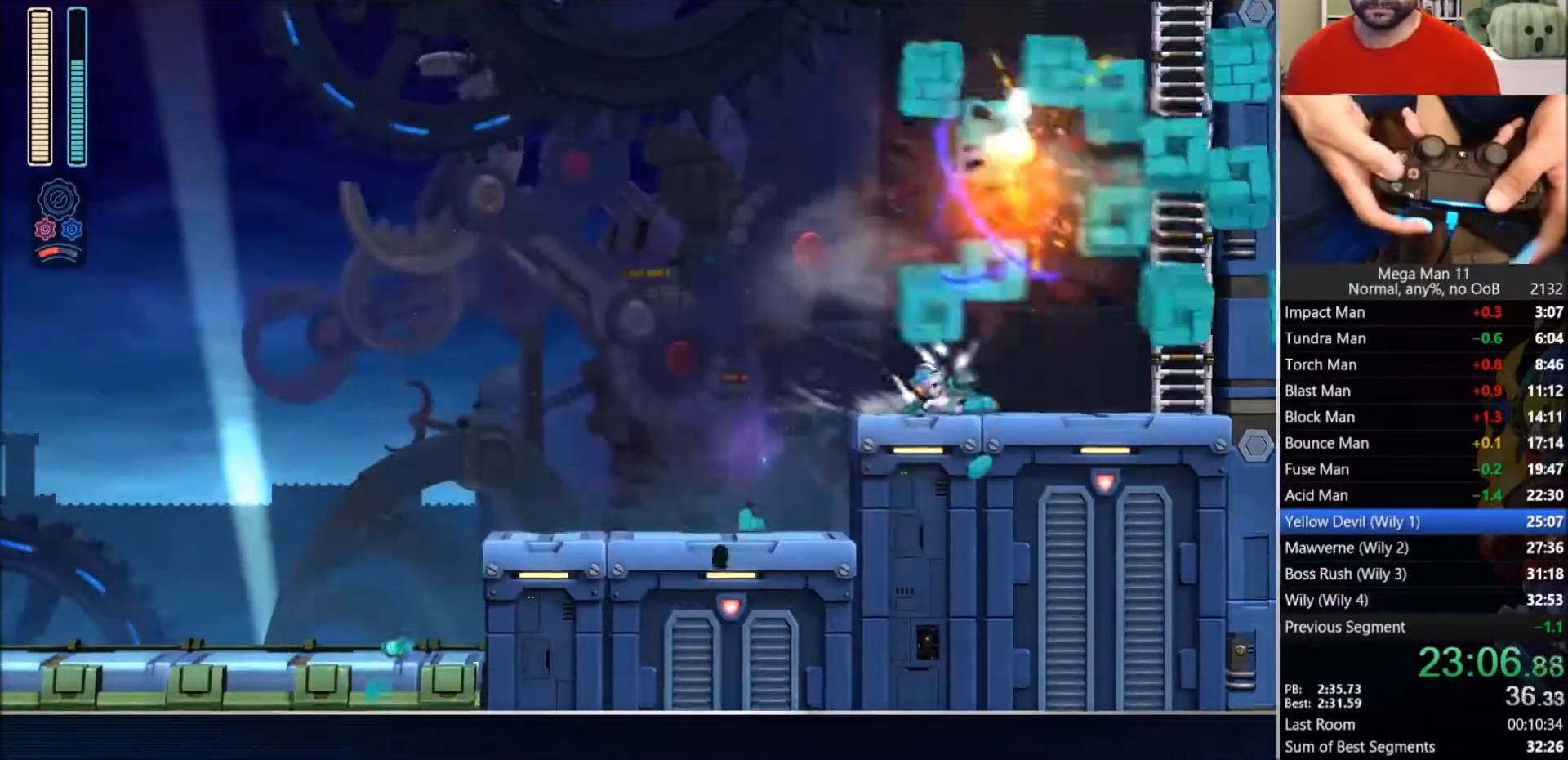
{"dt_ms": 500, "buttons": ["DPAD_RIGHT"], "left_stick": "center", "right_stick": "center", "events": [[150, "CROSS", "down"], [300, "L1", "down"], [300, "L2", "down"], [467, "CROSS", "up"], [483, "CIRCLE", "up"], [500, "L1", "up"], [500, "L2", "up"]]}
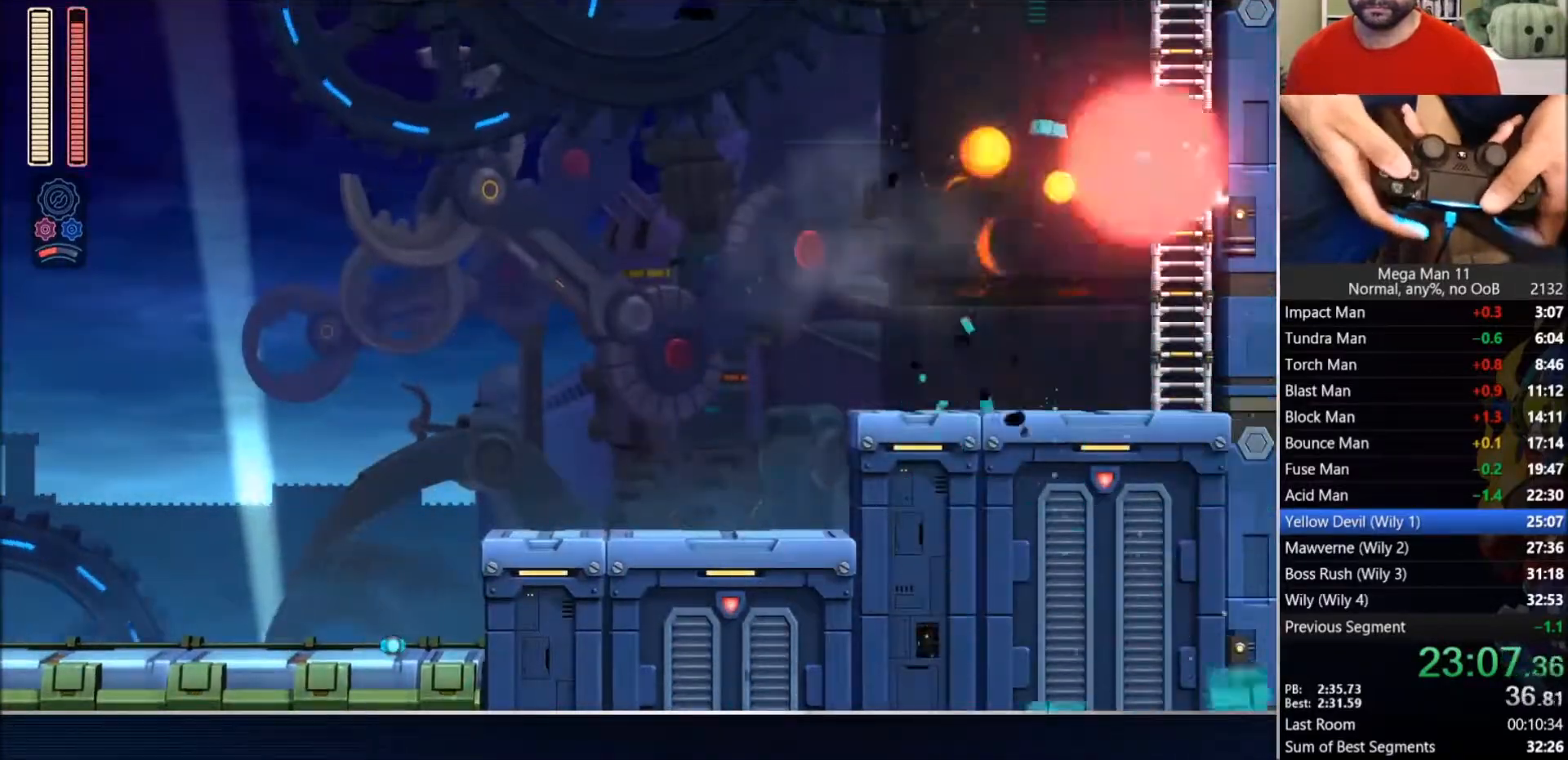
{"dt_ms": 500, "buttons": ["DPAD_UP"], "left_stick": "center", "right_stick": "center", "events": [[50, "CROSS", "down"], [67, "DPAD_RIGHT", "up"], [350, "DPAD_UP", "down"], [483, "CROSS", "up"]]}
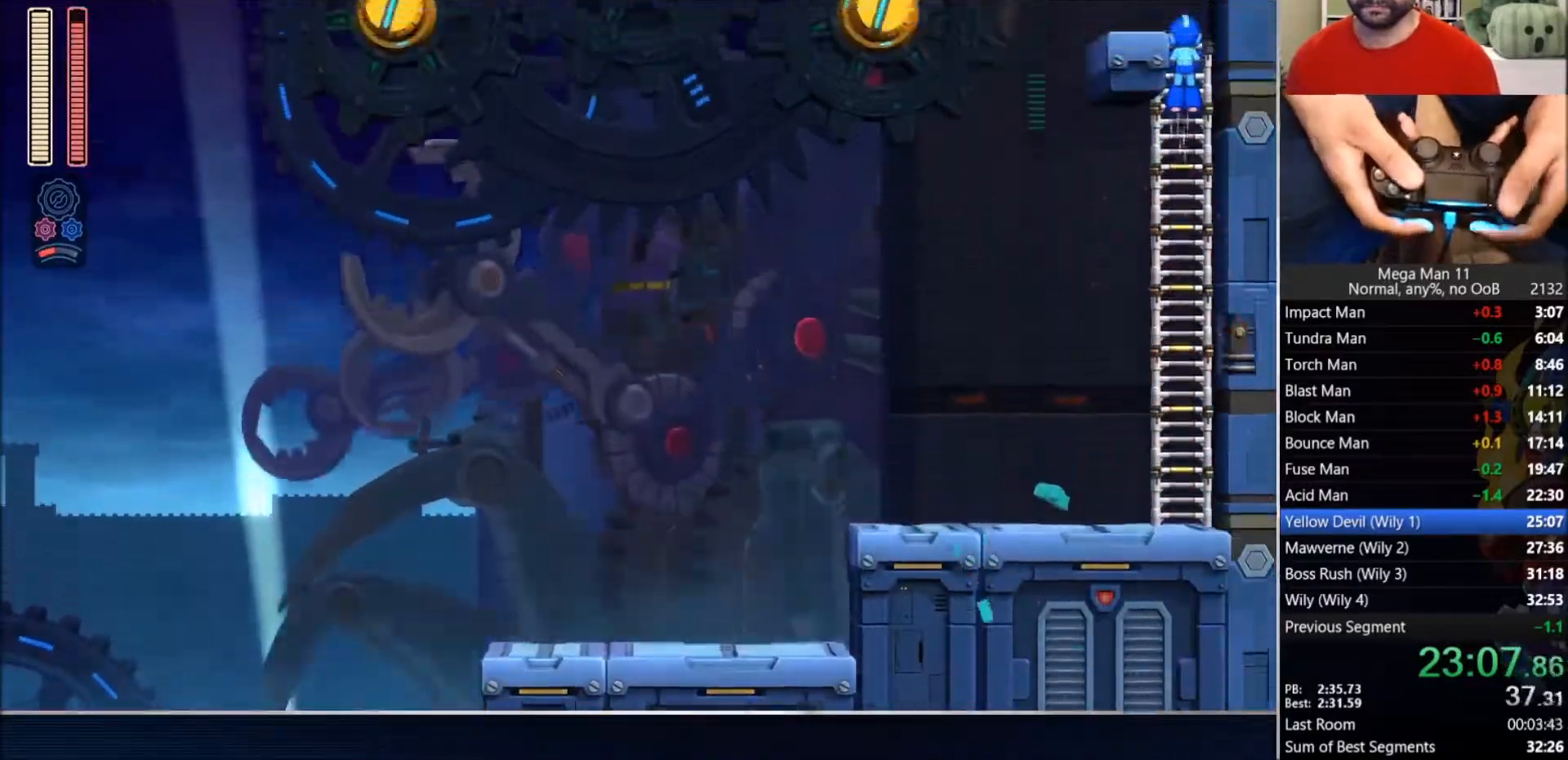
{"dt_ms": 500, "buttons": ["DPAD_UP"], "left_stick": "center", "right_stick": "center", "events": []}
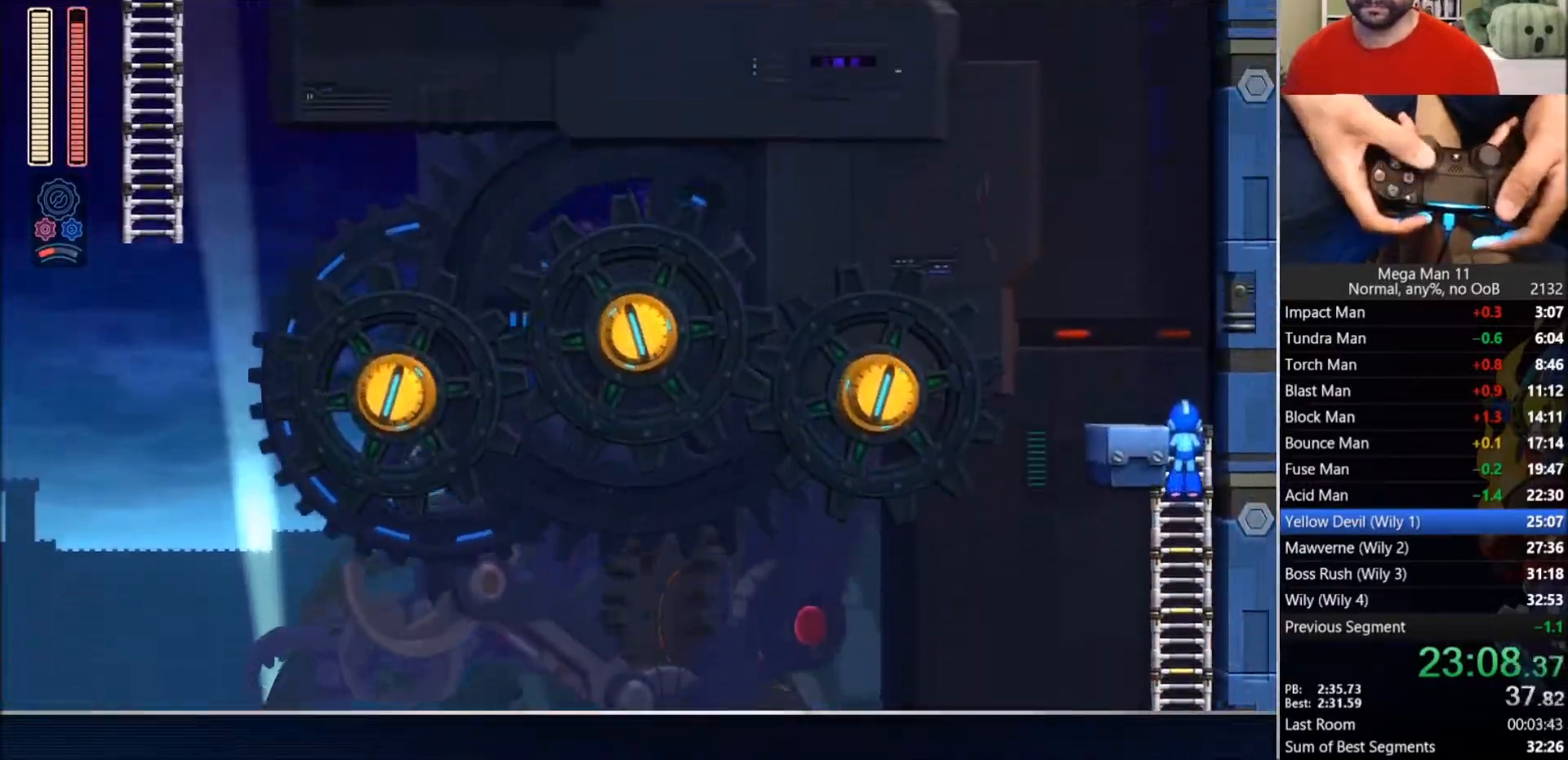
{"dt_ms": 500, "buttons": ["DPAD_UP"], "left_stick": "center", "right_stick": "down-left", "events": [[200, "right_stick", "down"], [467, "right_stick", "down-left"]]}
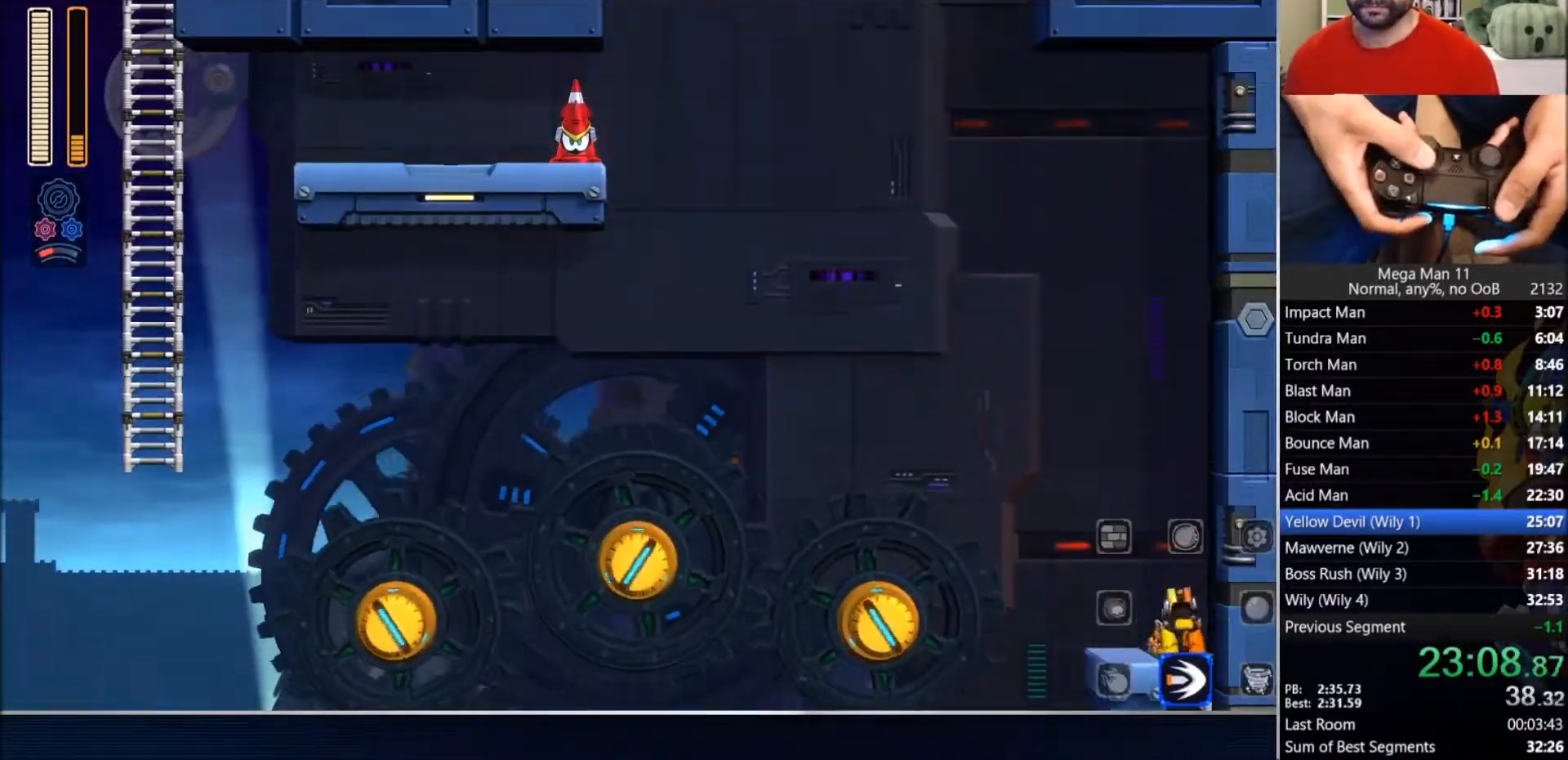
{"dt_ms": 500, "buttons": ["L1", "DPAD_LEFT"], "left_stick": "center", "right_stick": "center"}
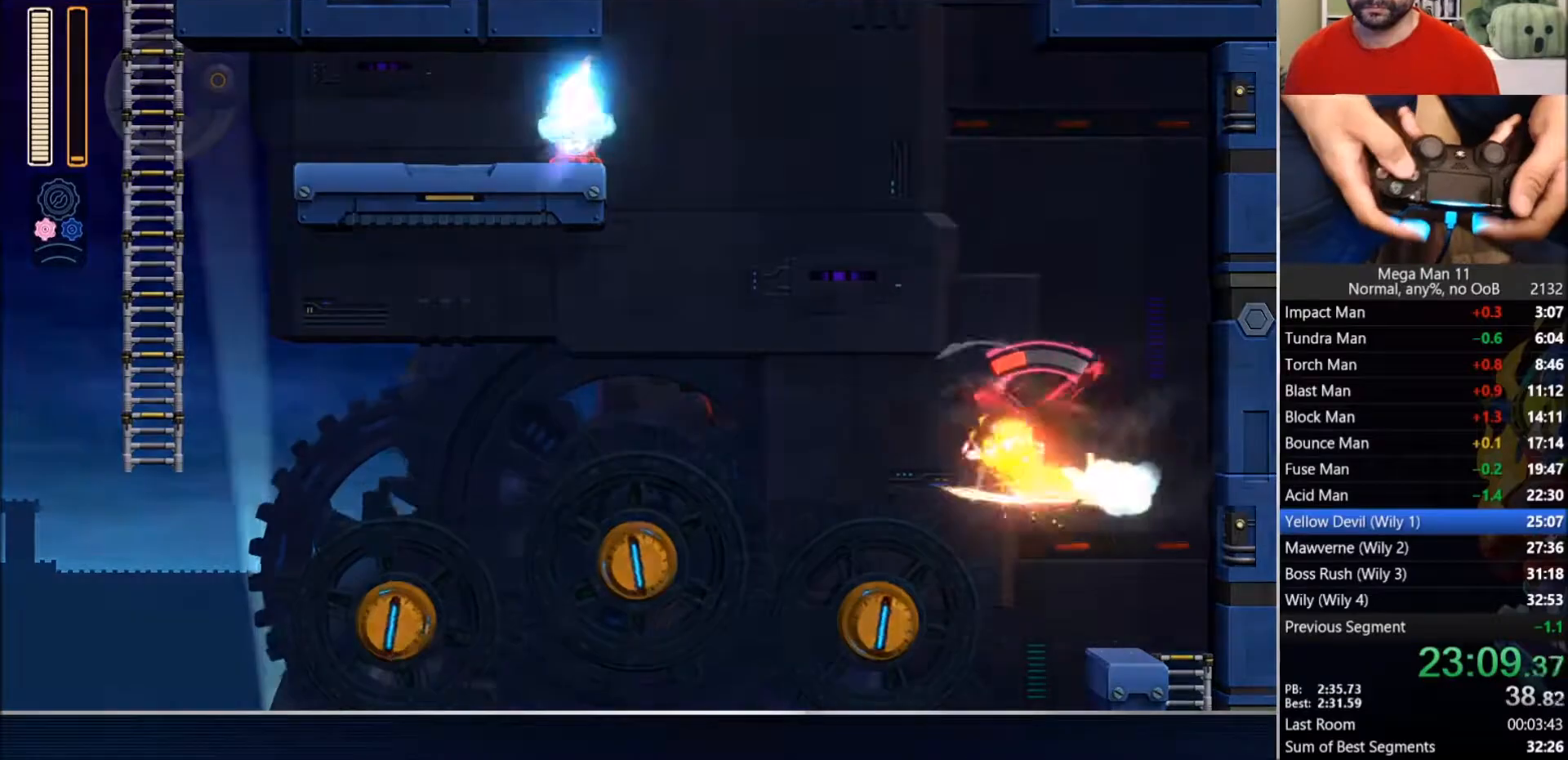
{"dt_ms": 500, "buttons": ["DPAD_LEFT"], "left_stick": "center", "right_stick": "center", "events": [[83, "L1", "up"]]}
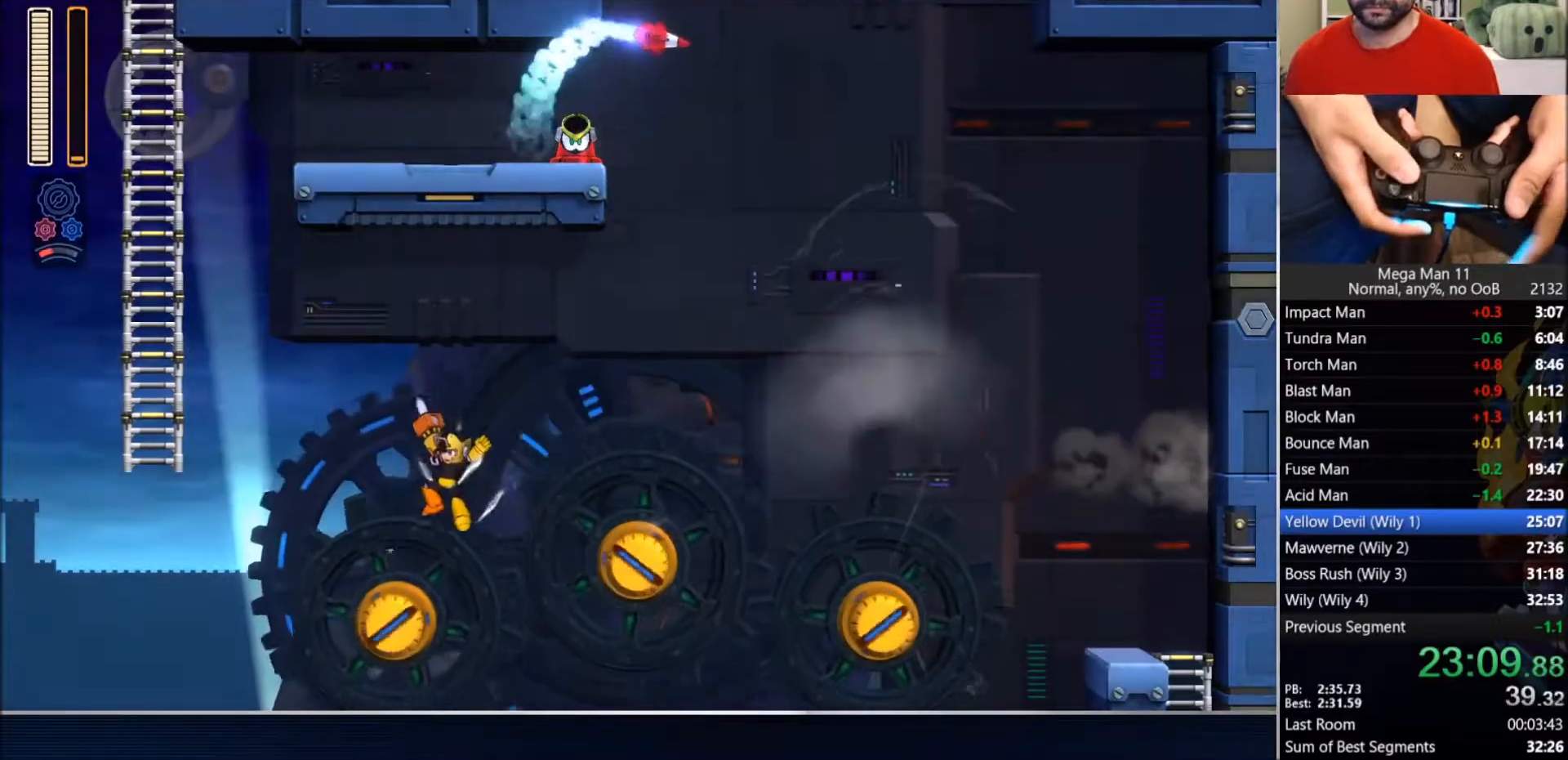
{"dt_ms": 500, "buttons": ["DPAD_UP"], "left_stick": "center", "right_stick": "center", "events": [[117, "CROSS", "down"], [183, "DPAD_UP", "down"], [183, "L2", "down"], [200, "L1", "down"], [300, "DPAD_LEFT", "up"], [333, "L1", "up"], [333, "L2", "up"], [467, "CROSS", "up"]]}
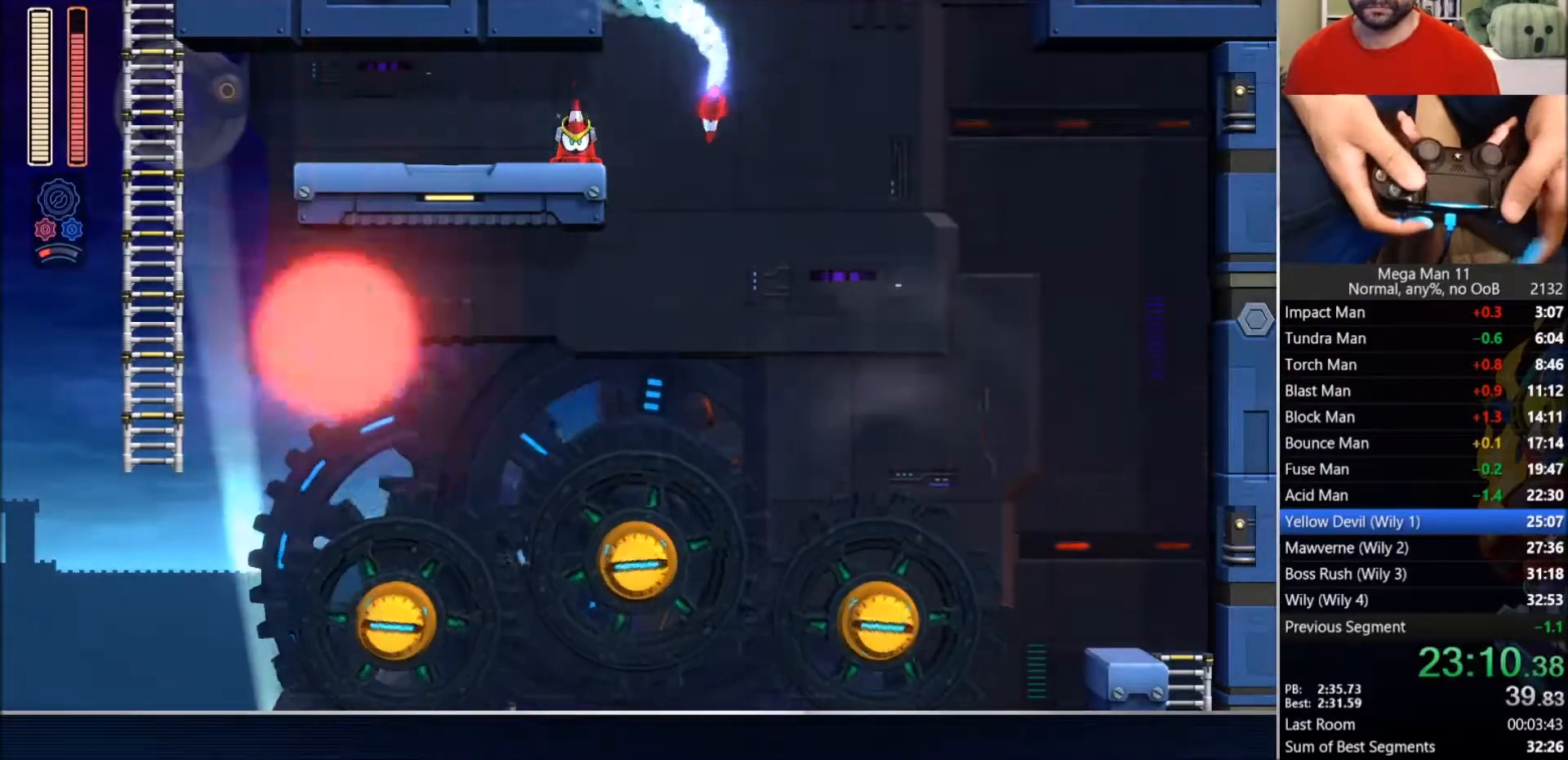
{"dt_ms": 500, "buttons": ["DPAD_UP"], "left_stick": "center", "right_stick": "center", "events": [[17, "DPAD_LEFT", "down"], [33, "DPAD_UP", "up"], [133, "CROSS", "down"], [250, "L1", "down"], [250, "L2", "down"], [267, "DPAD_UP", "down"], [400, "L1", "up"], [417, "L2", "up"], [450, "DPAD_LEFT", "up"], [483, "CROSS", "up"]]}
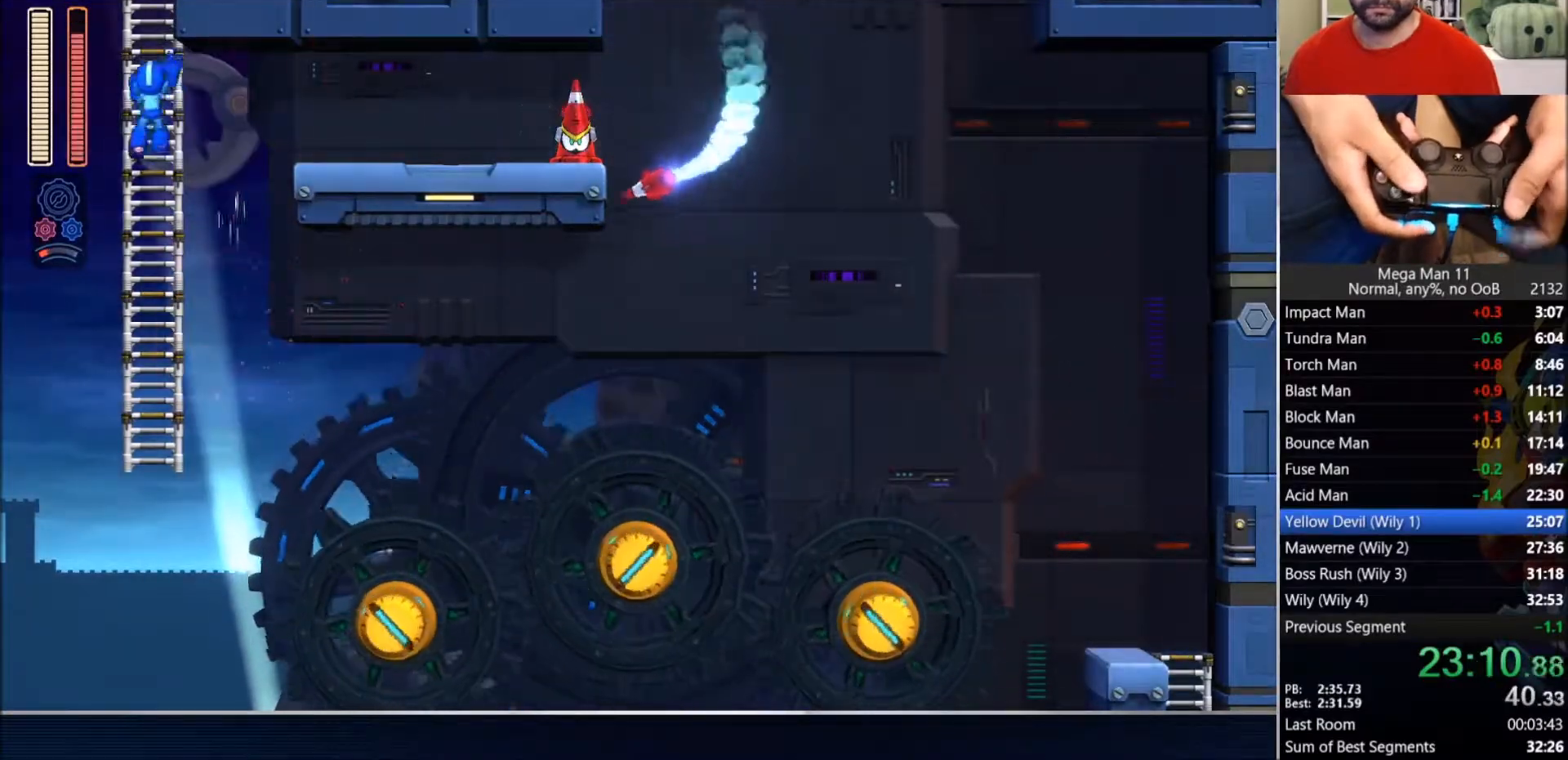
{"dt_ms": 500, "buttons": ["CROSS", "DPAD_RIGHT"], "left_stick": "center", "right_stick": "center", "events": [[117, "L1", "down"], [117, "L2", "down"], [167, "DPAD_LEFT", "down"], [233, "DPAD_UP", "up"], [233, "L1", "up"], [233, "L2", "up"], [367, "CROSS", "down"], [417, "CROSS", "up"], [467, "CROSS", "down"], [467, "DPAD_LEFT", "up"], [483, "DPAD_RIGHT", "down"]]}
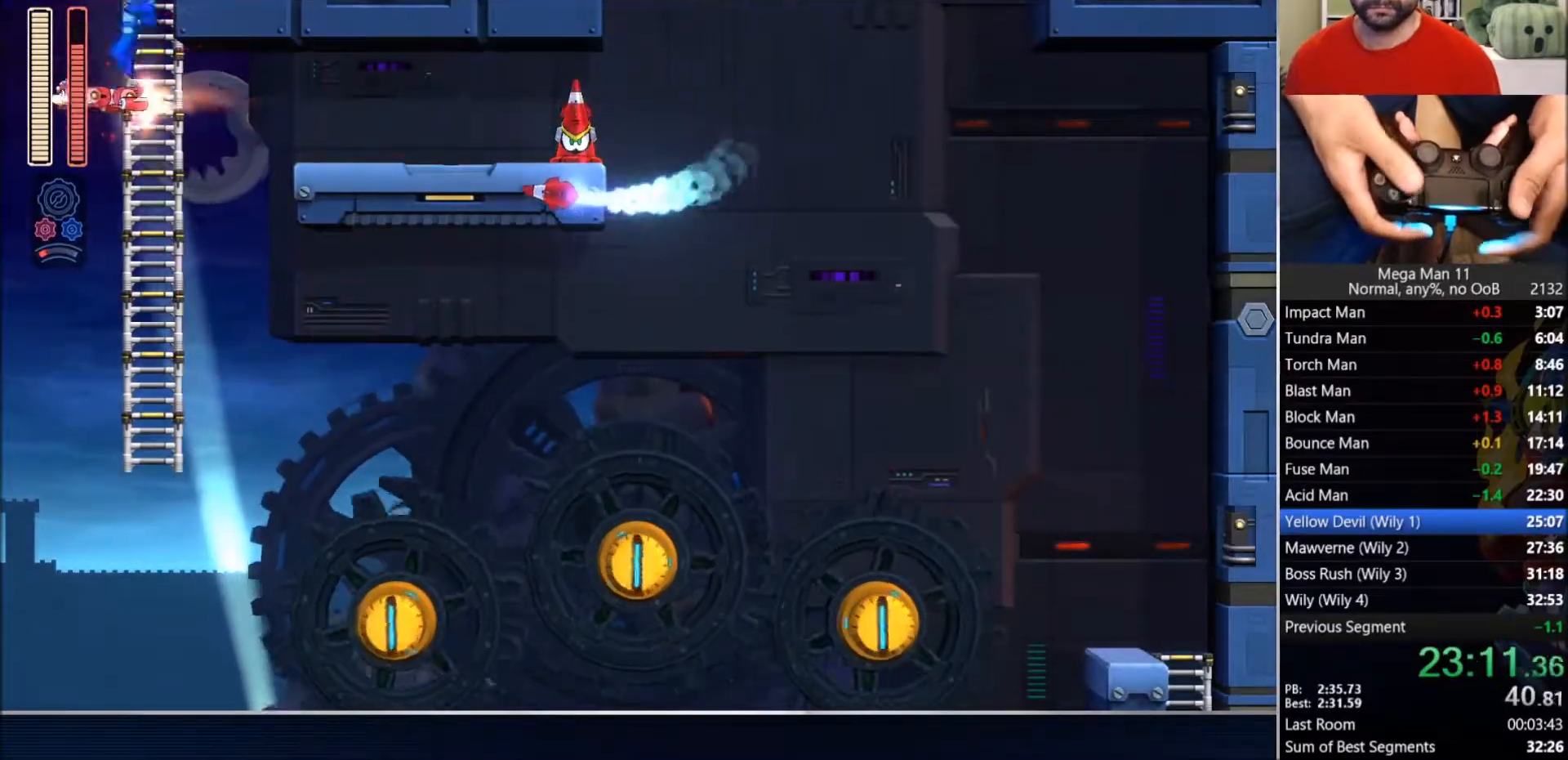
{"dt_ms": 1000, "buttons": ["DPAD_UP", "DPAD_RIGHT"], "left_stick": "center", "right_stick": "down"}
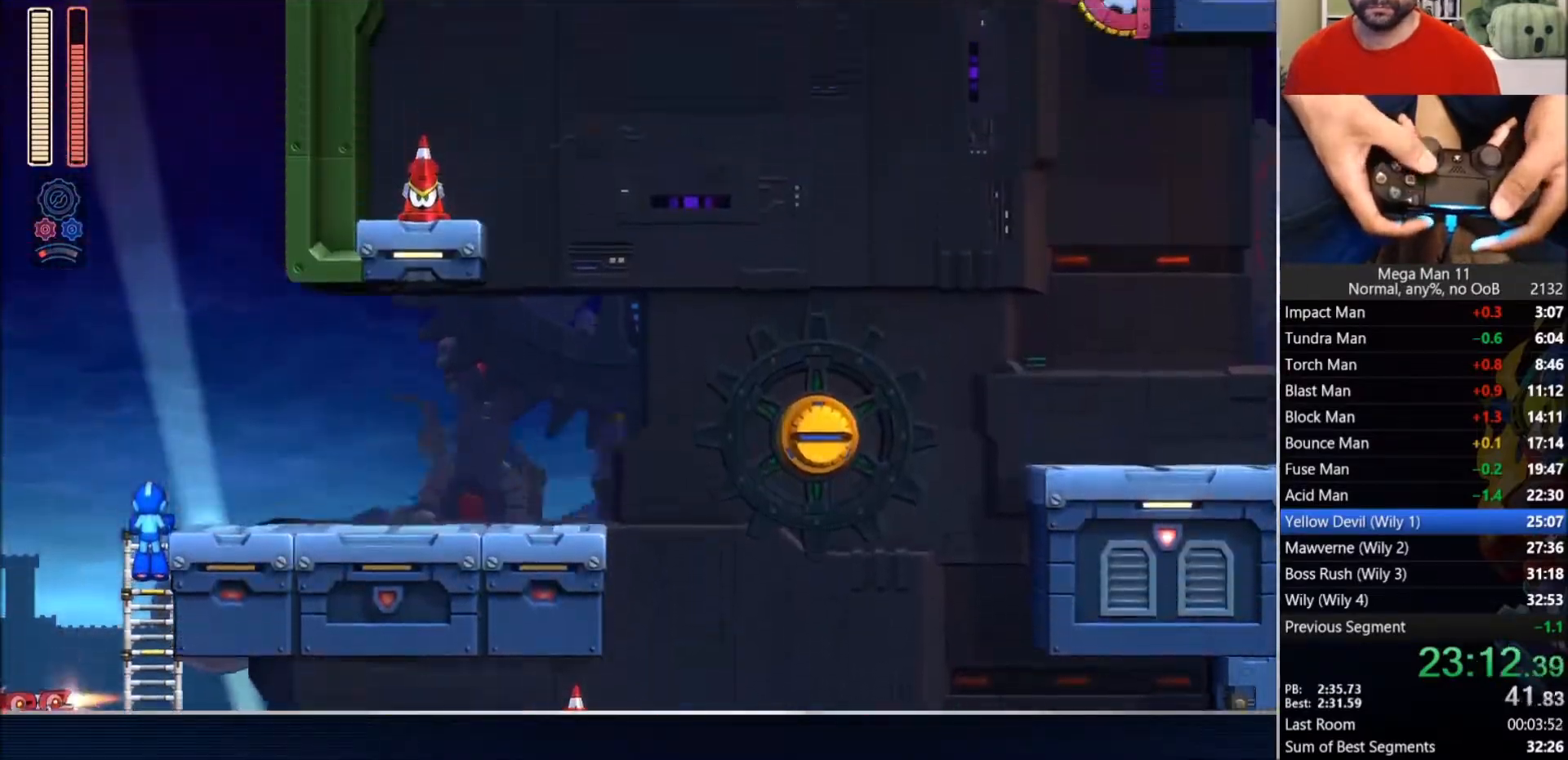
{"dt_ms": 500, "buttons": ["CIRCLE", "DPAD_RIGHT"], "left_stick": "center", "right_stick": "center", "events": [[317, "DPAD_UP", "up"], [367, "right_stick", "center"], [433, "CIRCLE", "down"]]}
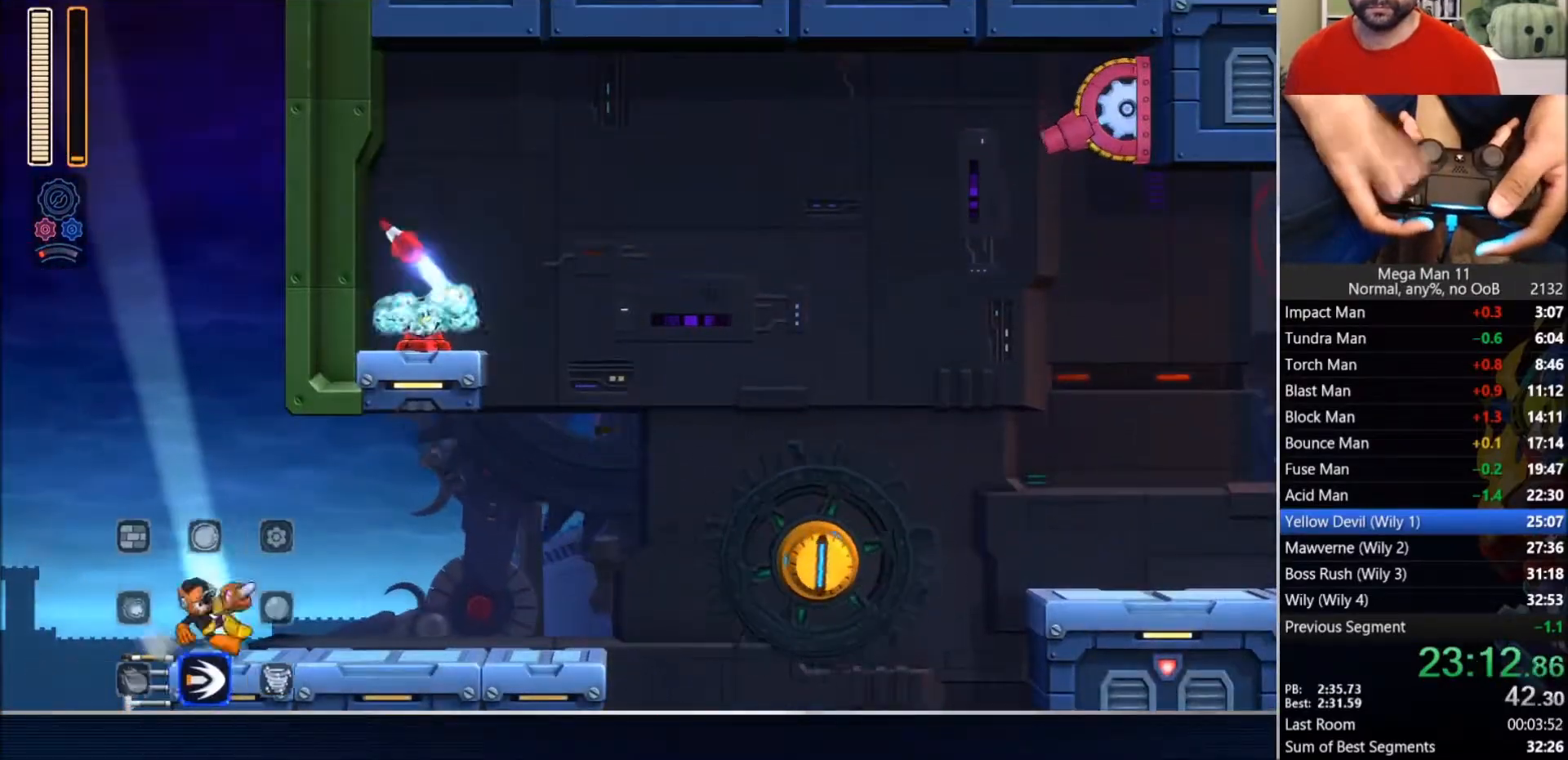
{"dt_ms": 500, "buttons": ["CIRCLE", "DPAD_RIGHT"], "left_stick": "center", "right_stick": "center", "events": [[200, "CIRCLE", "up"], [300, "CIRCLE", "down"]]}
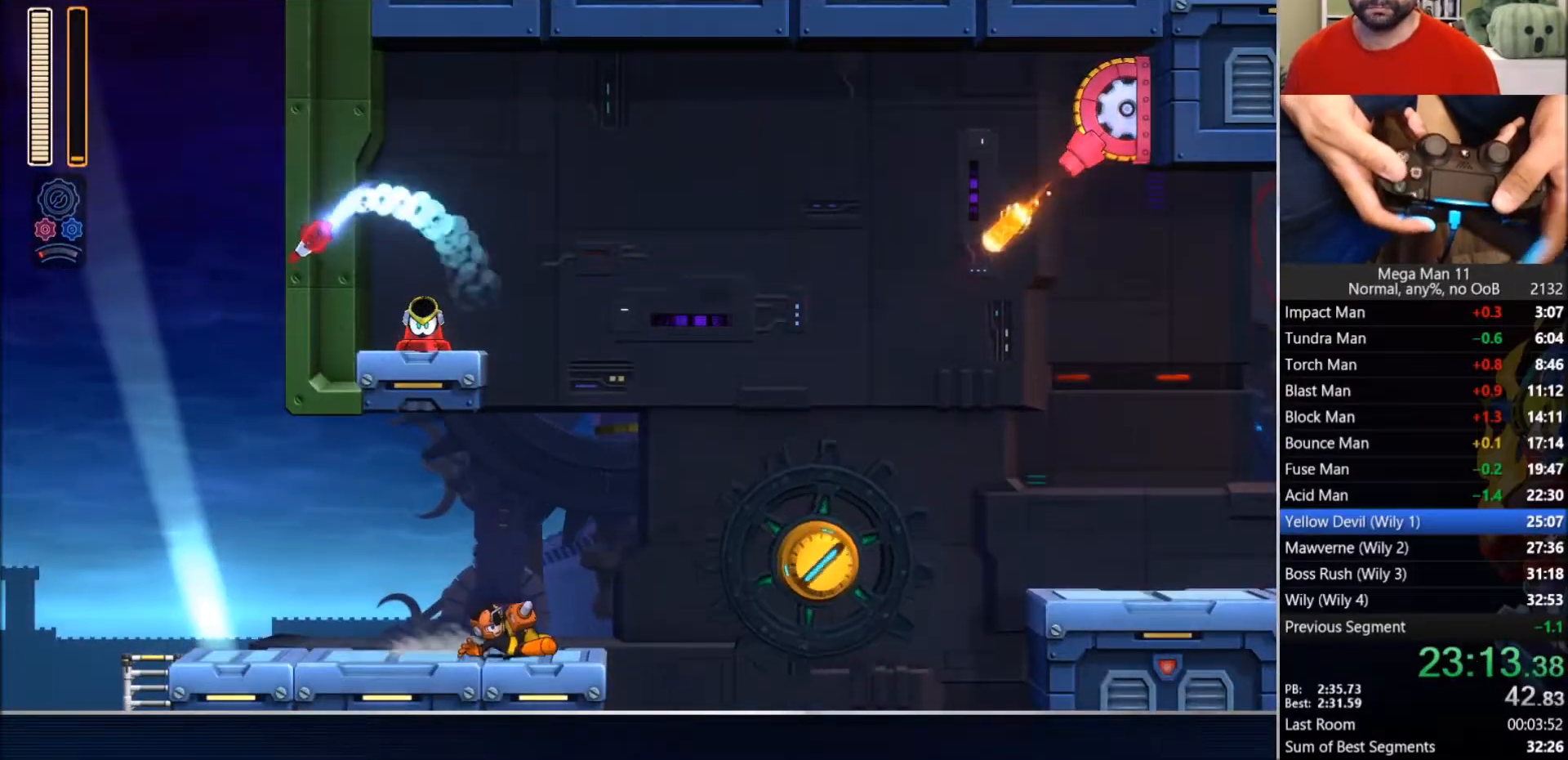
{"dt_ms": 500, "buttons": ["DPAD_RIGHT"], "left_stick": "center", "right_stick": "center", "events": [[67, "CROSS", "down"], [150, "L1", "down"], [233, "L1", "up"], [267, "SQUARE", "down"], [300, "L1", "down"], [317, "CIRCLE", "up"], [367, "CROSS", "up"], [400, "SQUARE", "up"], [450, "L1", "up"]]}
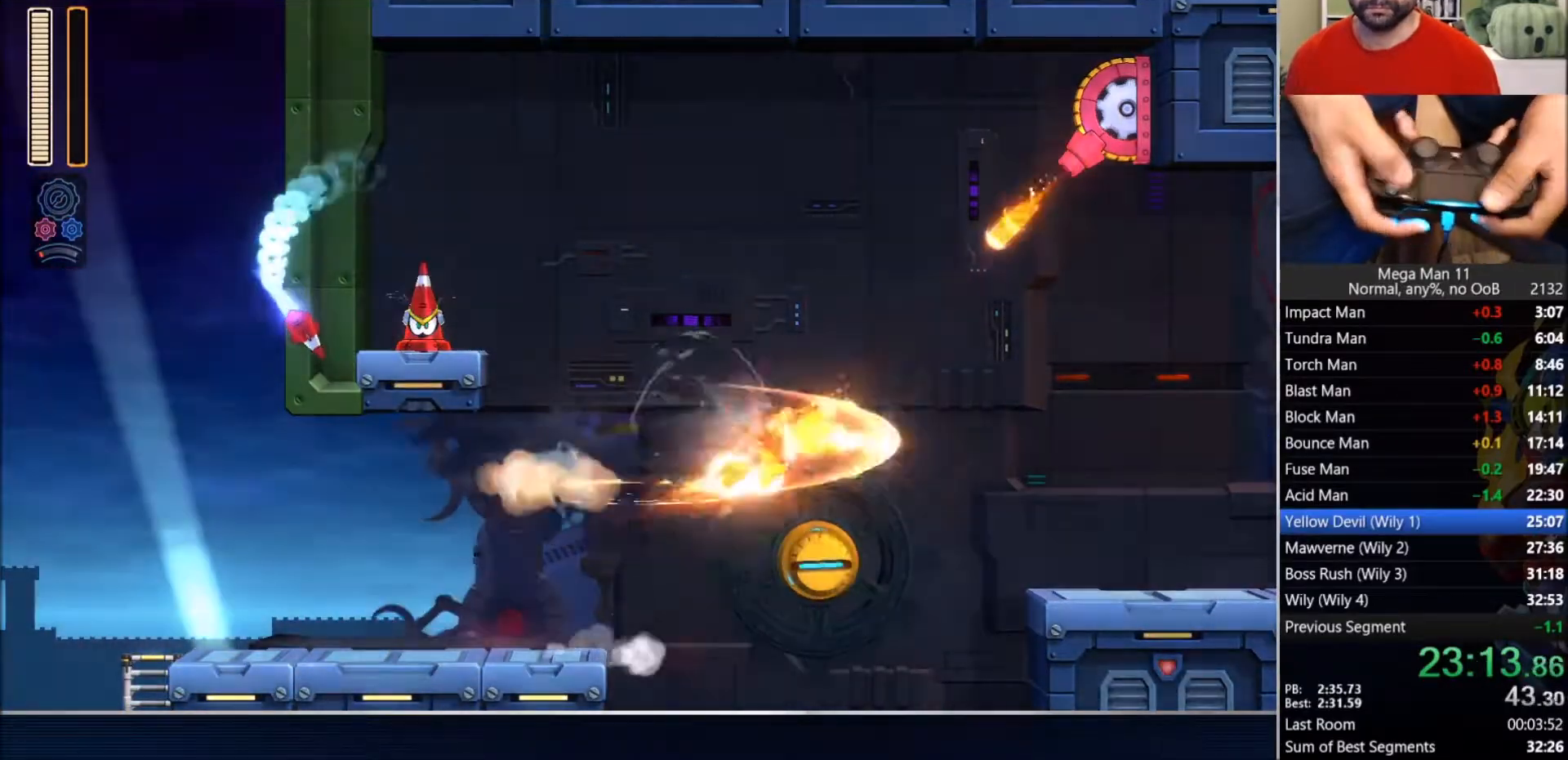
{"dt_ms": 500, "buttons": [], "left_stick": "center", "right_stick": "center", "events": [[200, "DPAD_RIGHT", "up"]]}
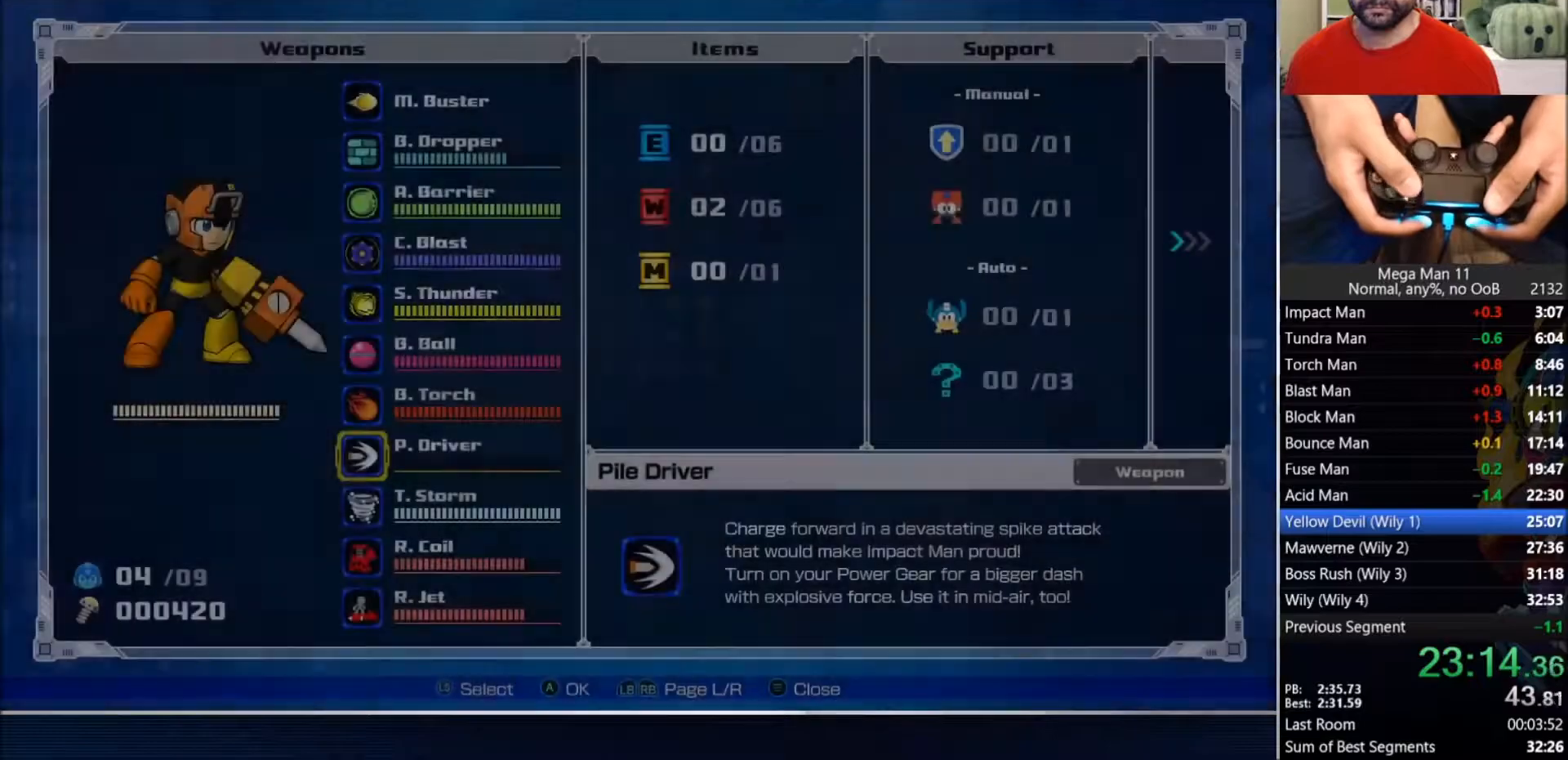
{"dt_ms": 500, "buttons": [], "left_stick": "center", "right_stick": "center", "events": [[250, "DPAD_RIGHT", "down"], [333, "DPAD_DOWN", "down"], [383, "CROSS", "down"], [383, "DPAD_RIGHT", "up"], [417, "DPAD_DOWN", "up"], [467, "CROSS", "up"]]}
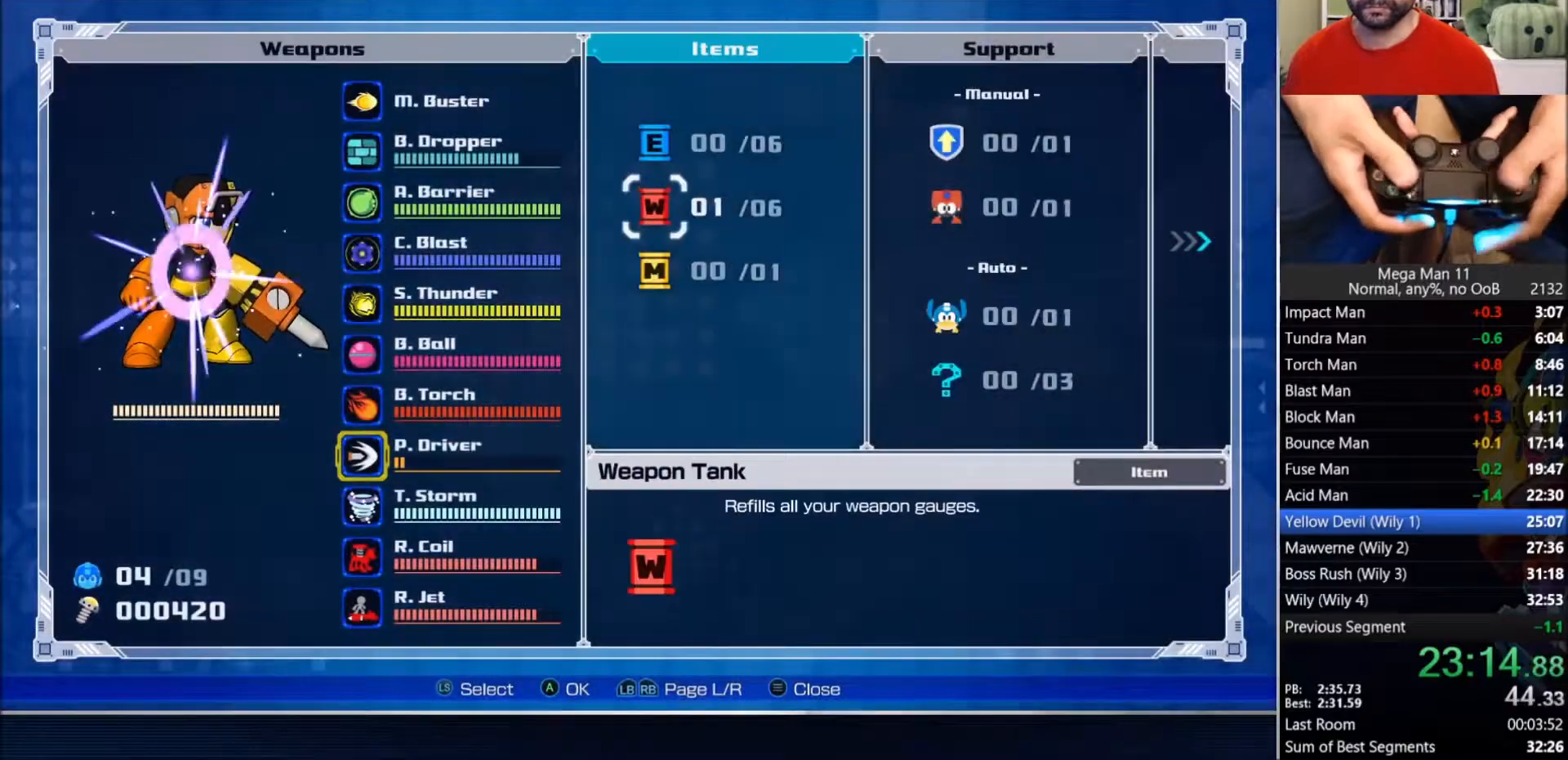
{"dt_ms": 500, "buttons": [], "left_stick": "center", "right_stick": "center"}
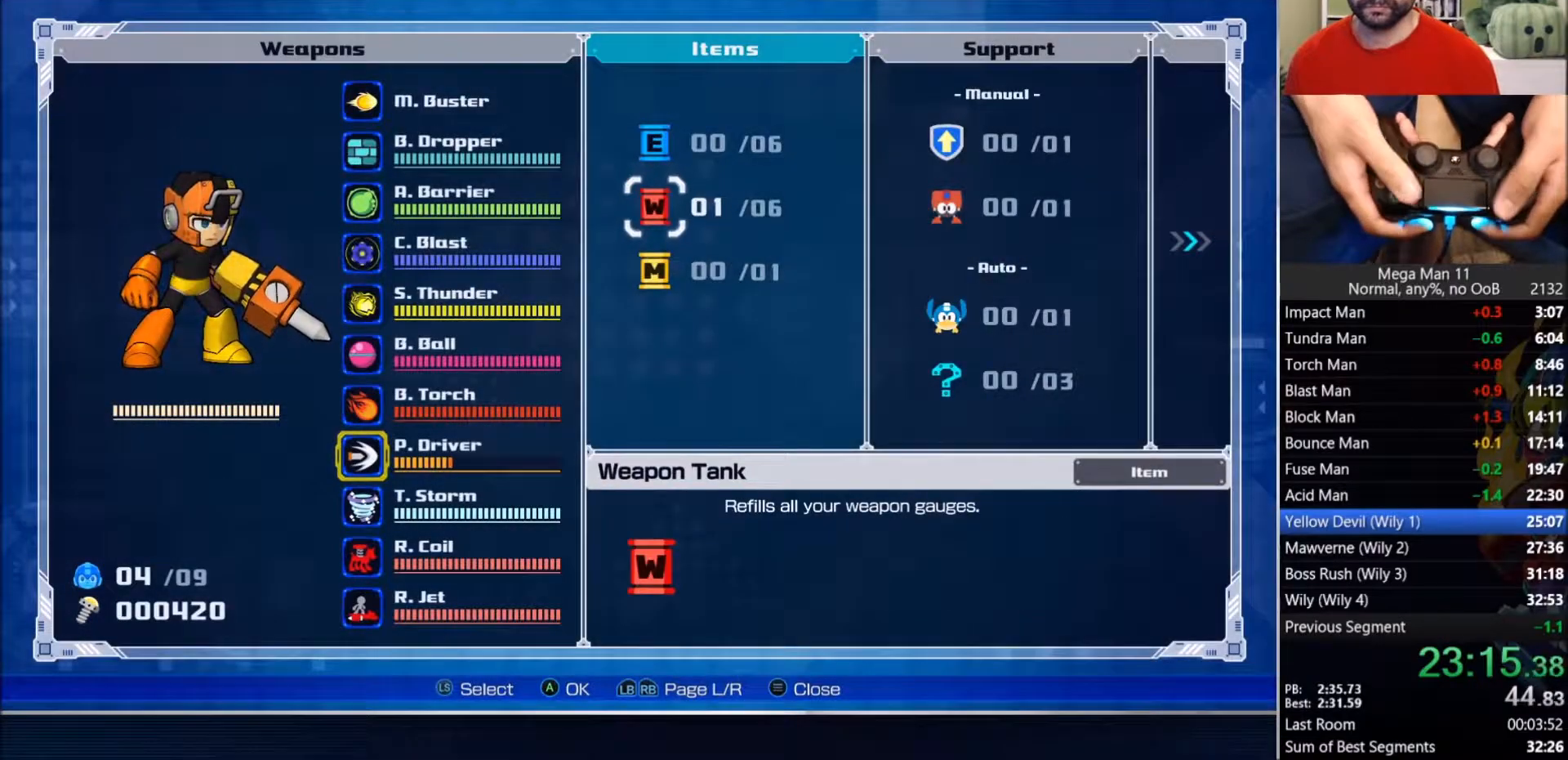
{"dt_ms": 500, "buttons": [], "left_stick": "center", "right_stick": "center", "events": []}
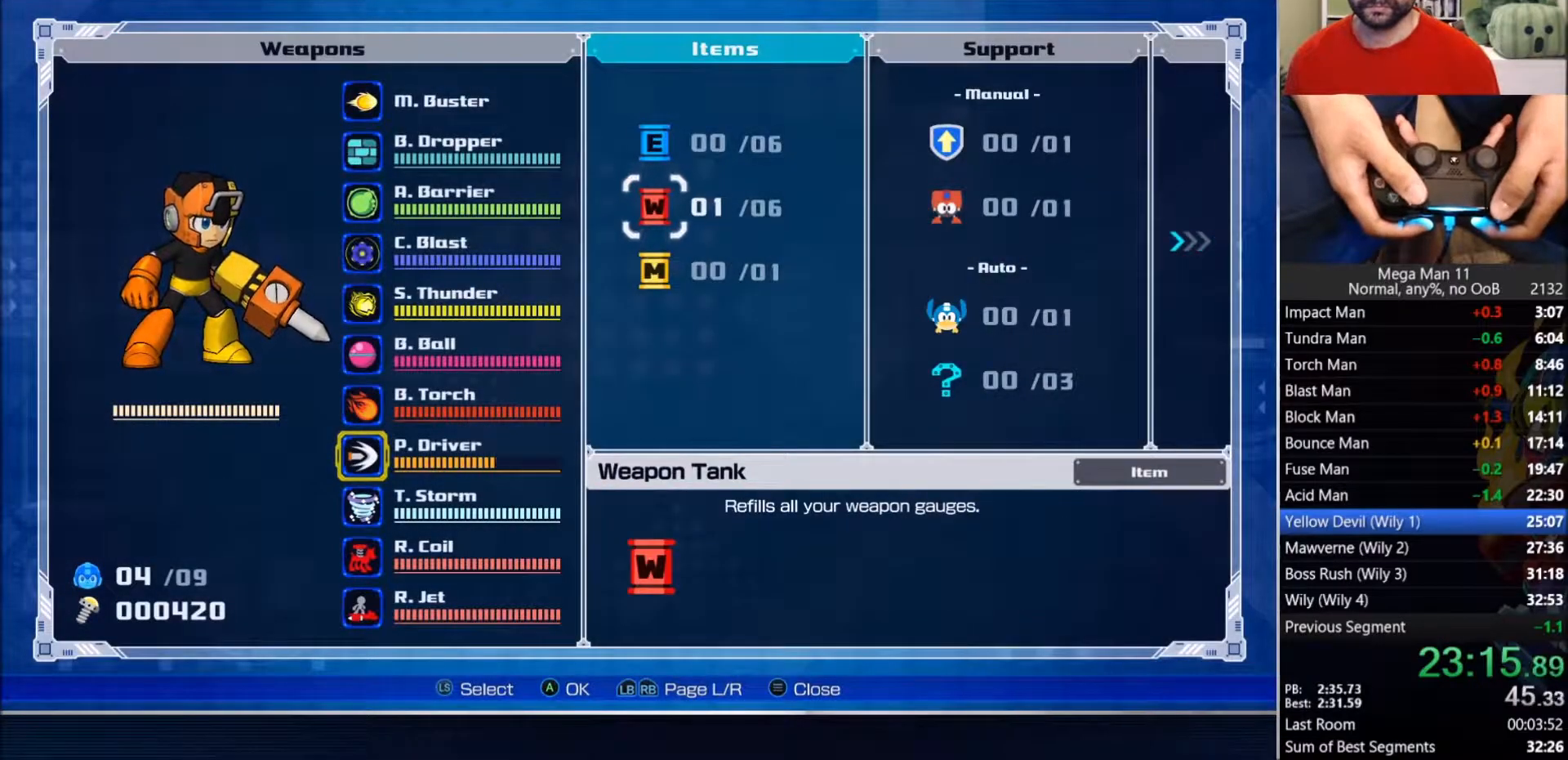
{"dt_ms": 500, "buttons": [], "left_stick": "center", "right_stick": "center", "events": []}
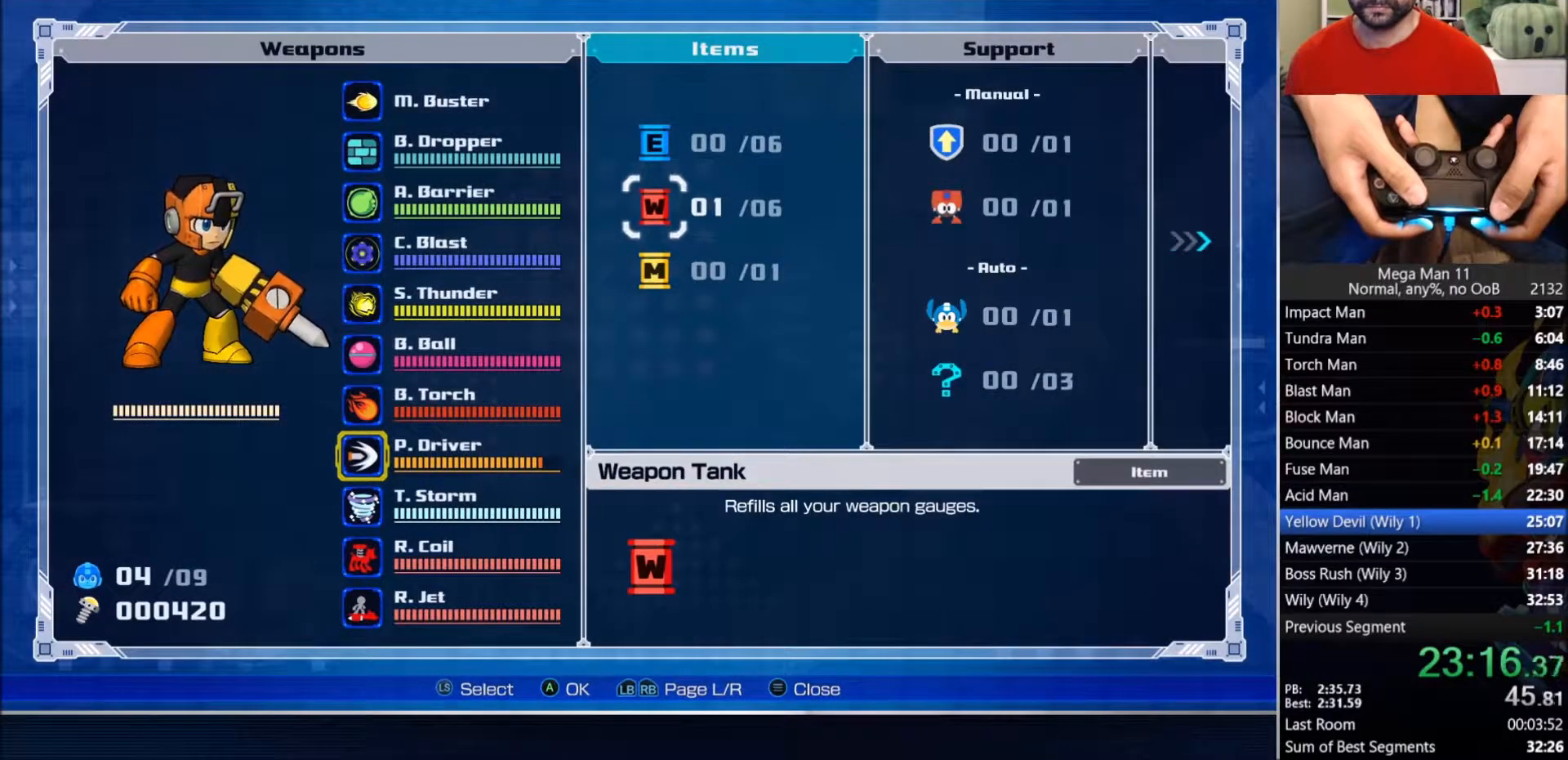
{"dt_ms": 500, "buttons": ["DPAD_RIGHT"], "left_stick": "center", "right_stick": "center", "events": [[283, "CIRCLE", "down"], [400, "DPAD_RIGHT", "down"], [417, "CIRCLE", "up"]]}
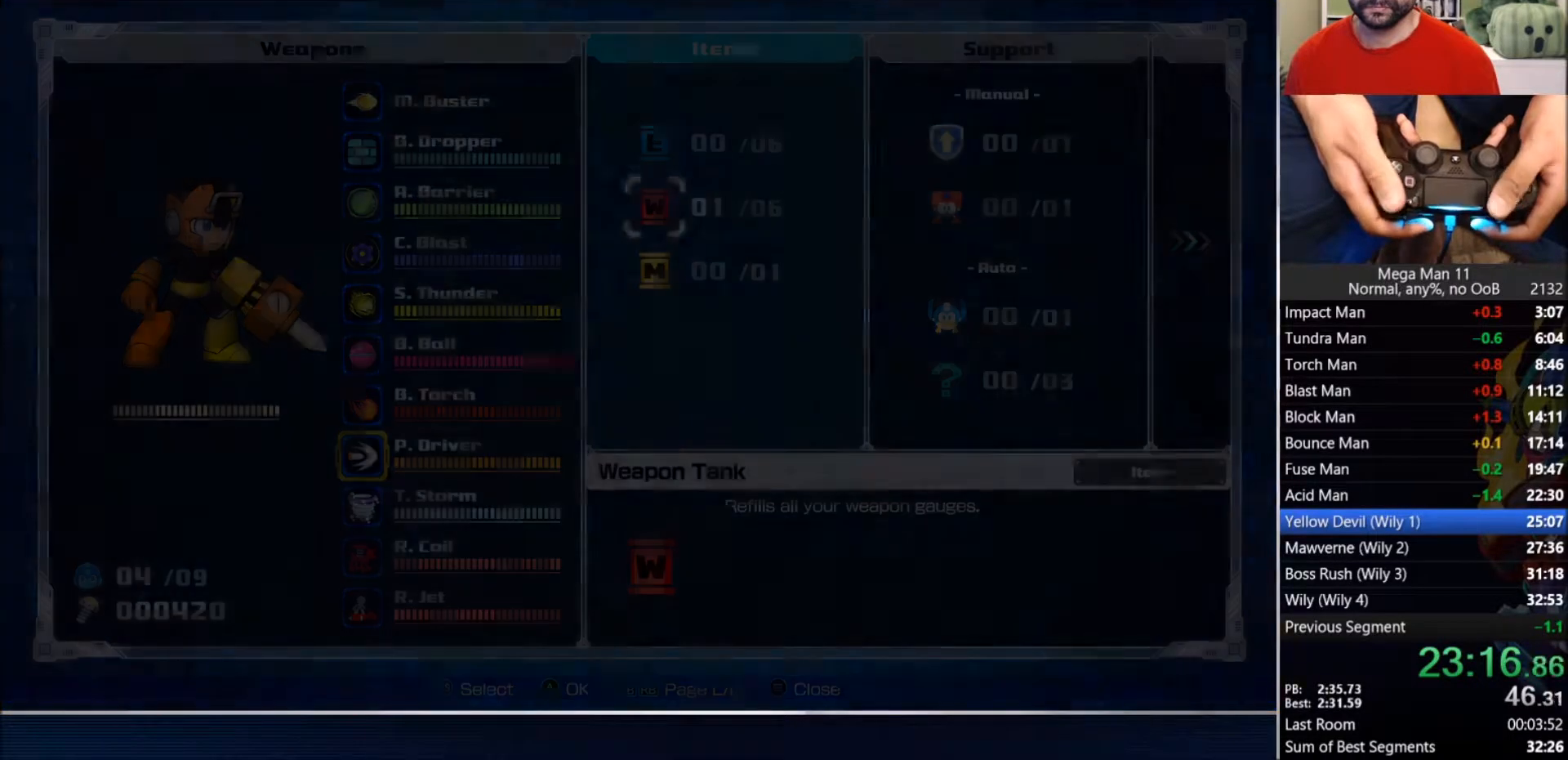
{"dt_ms": 500, "buttons": ["DPAD_RIGHT"], "left_stick": "center", "right_stick": "center", "events": []}
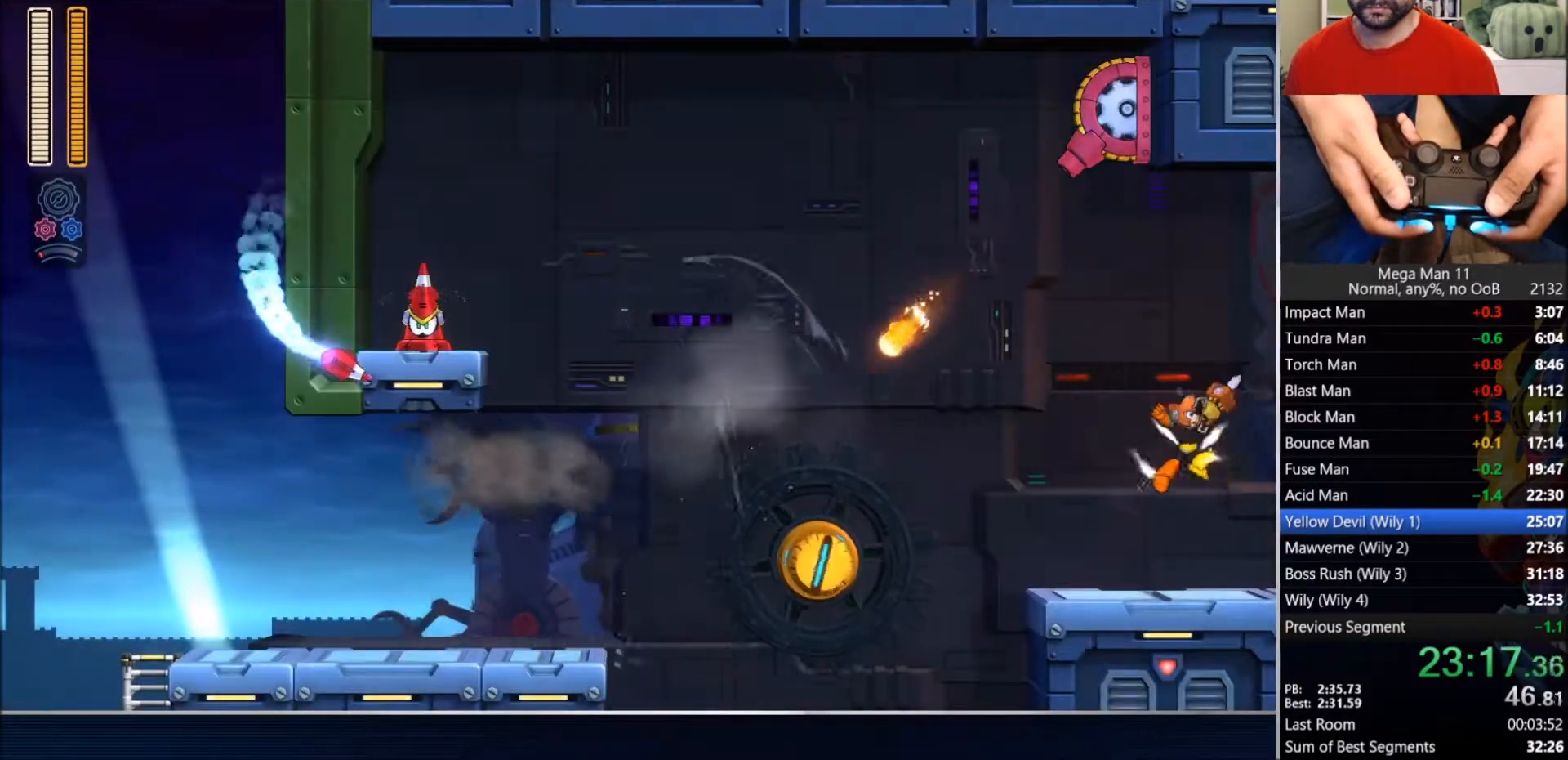
{"dt_ms": 500, "buttons": ["DPAD_RIGHT"], "left_stick": "center", "right_stick": "center", "events": [[200, "CIRCLE", "down"], [333, "CIRCLE", "up"]]}
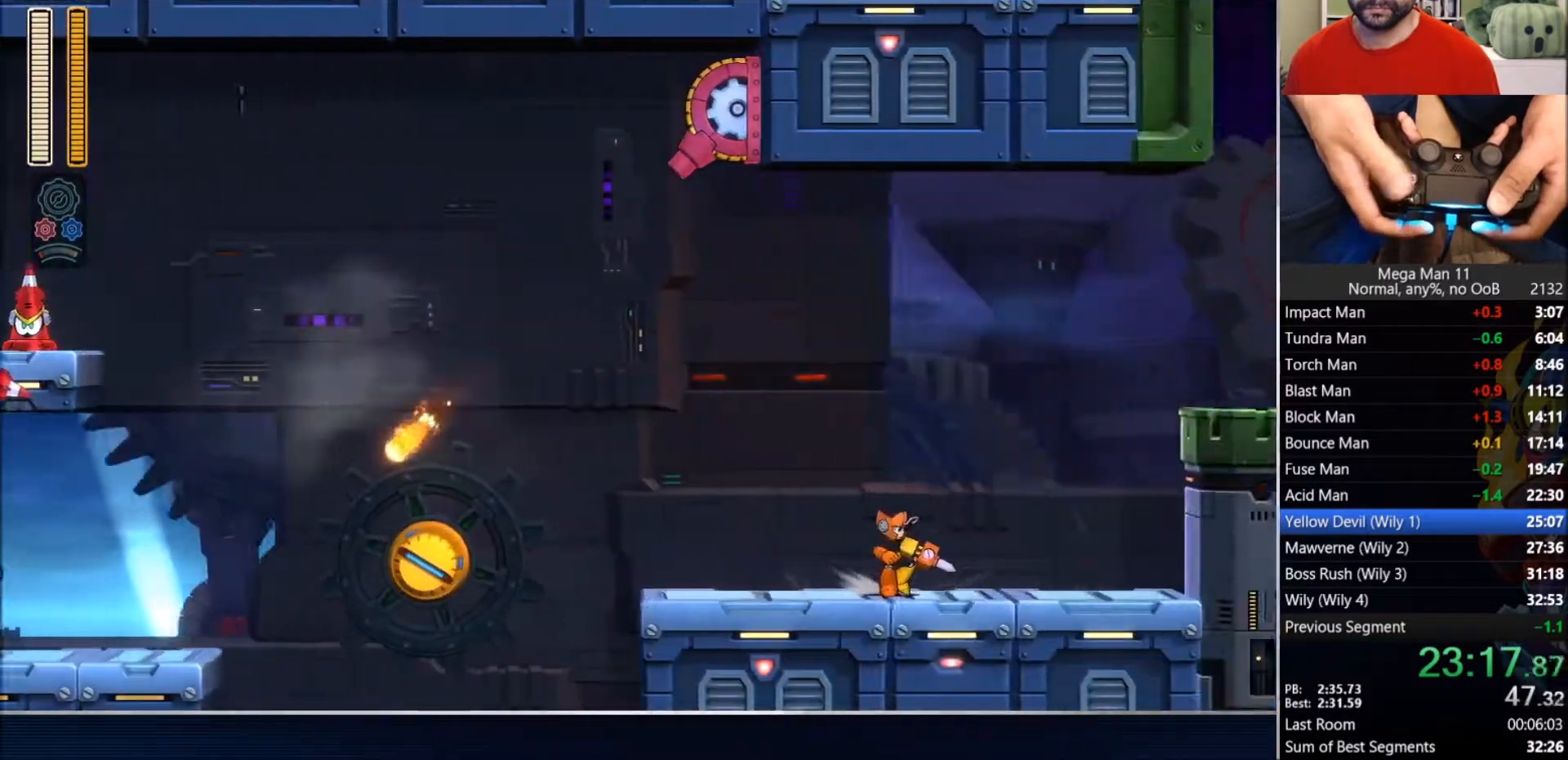
{"dt_ms": 500, "buttons": ["DPAD_RIGHT"], "left_stick": "center", "right_stick": "center", "events": []}
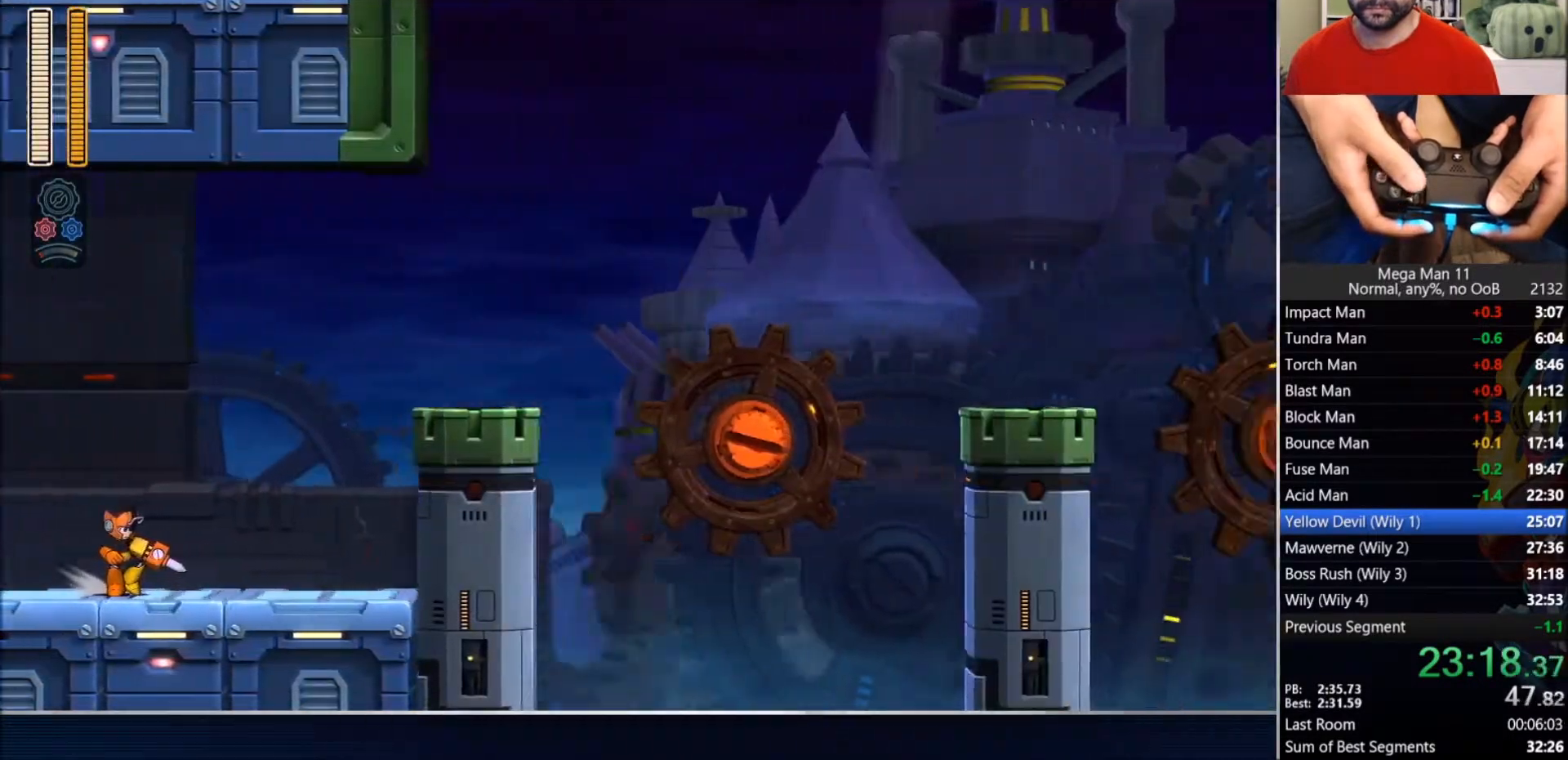
{"dt_ms": 500, "buttons": ["CROSS", "DPAD_RIGHT"], "left_stick": "center", "right_stick": "center", "events": [[250, "CROSS", "down"]]}
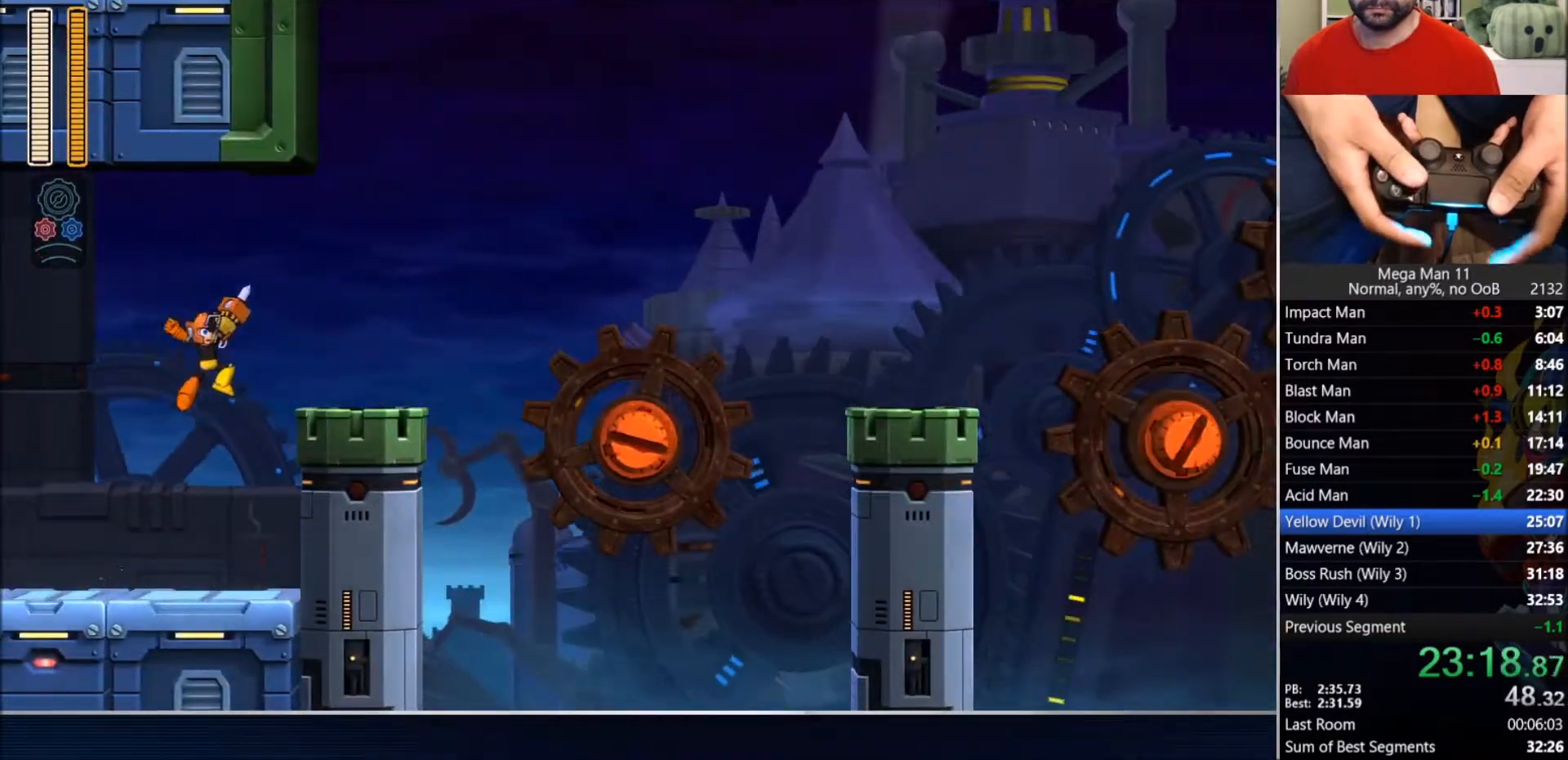
{"dt_ms": 500, "buttons": ["DPAD_RIGHT"], "left_stick": "center", "right_stick": "center", "events": [[50, "SQUARE", "down"], [150, "CROSS", "up"], [150, "L1", "down"], [150, "SQUARE", "up"], [233, "L1", "up"]]}
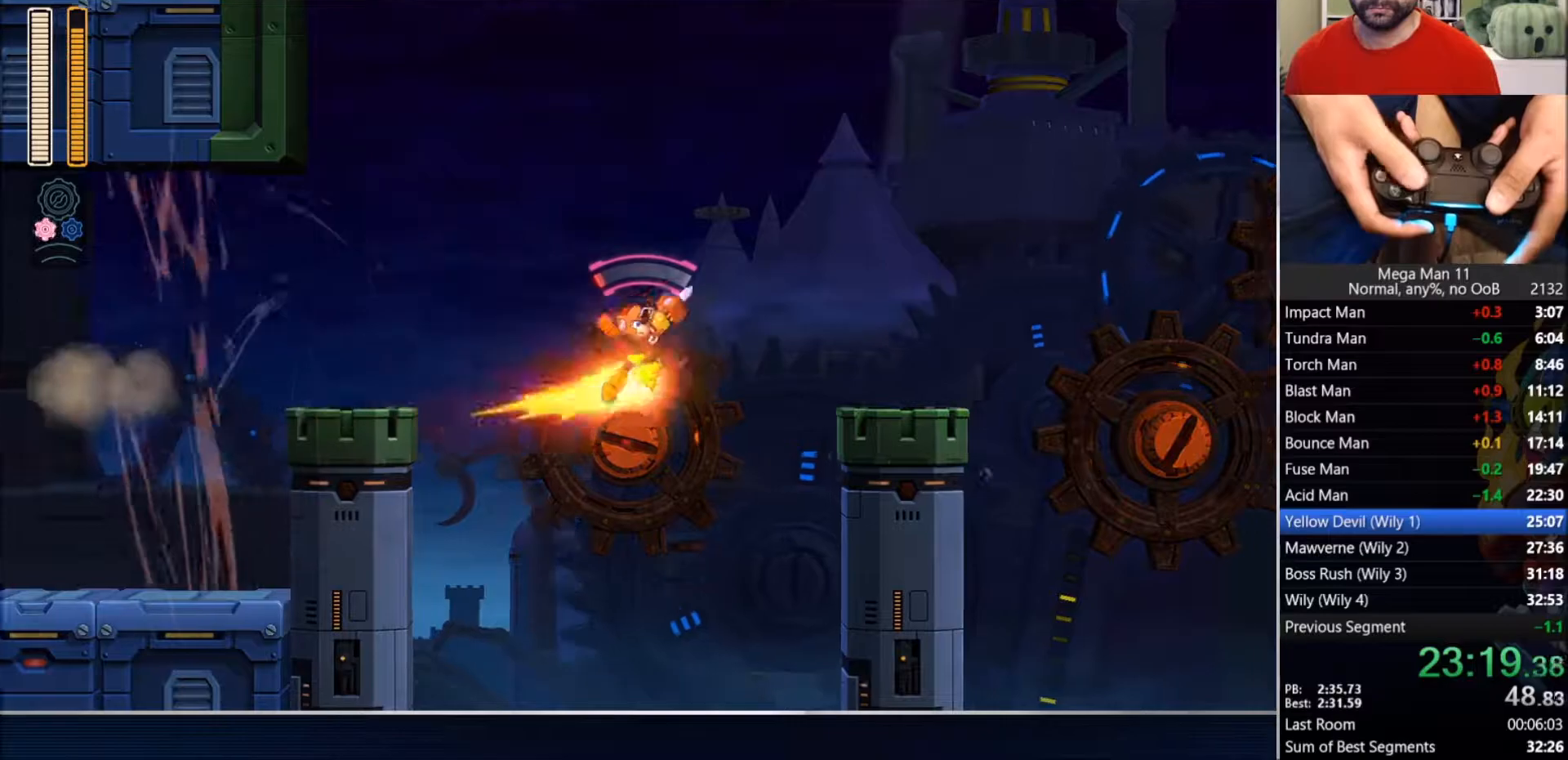
{"dt_ms": 500, "buttons": ["CROSS", "SQUARE", "DPAD_RIGHT"], "left_stick": "center", "right_stick": "center", "events": [[67, "CROSS", "down"], [433, "SQUARE", "down"]]}
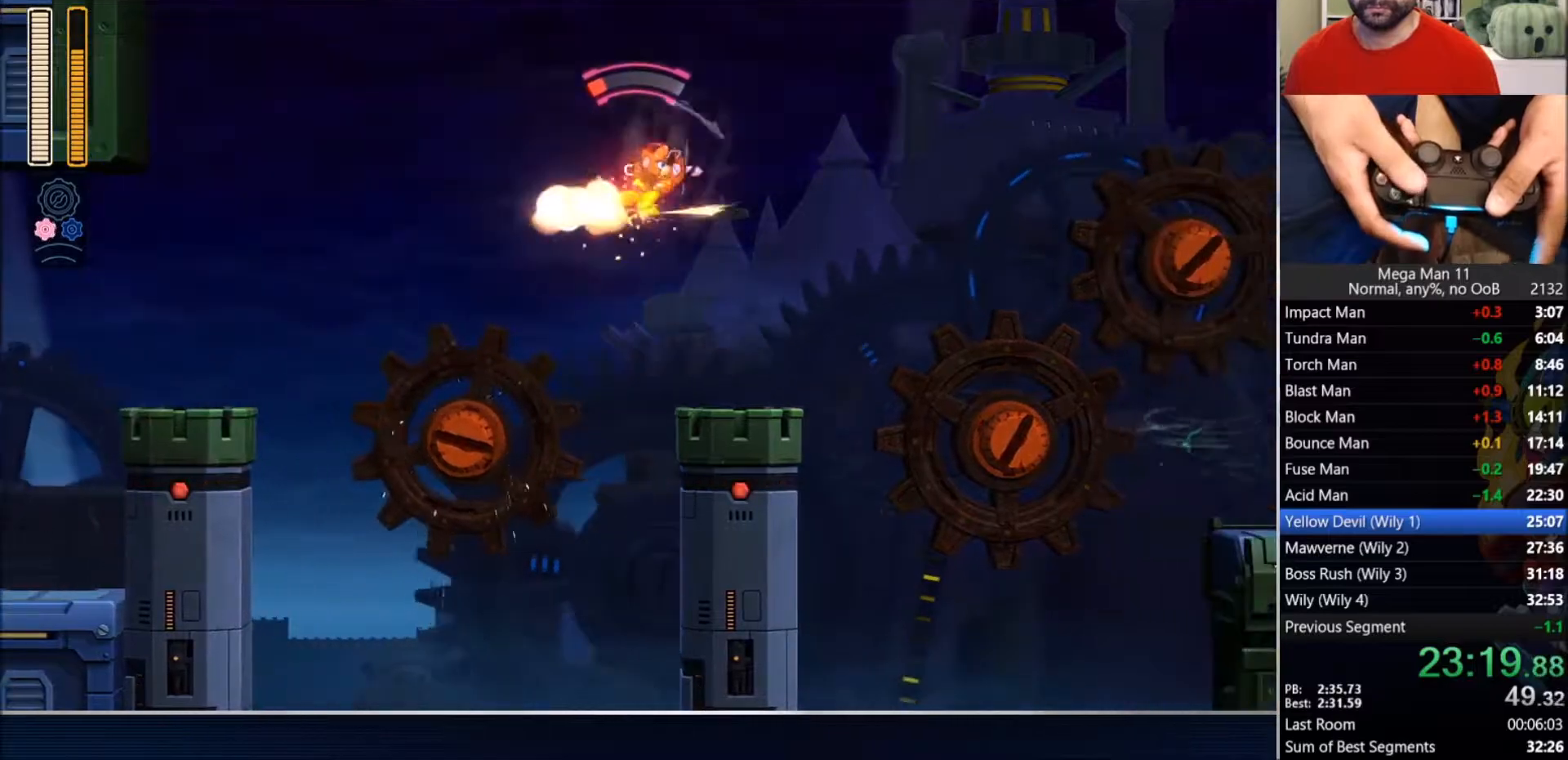
{"dt_ms": 500, "buttons": ["CIRCLE", "DPAD_RIGHT"], "left_stick": "center", "right_stick": "center", "events": [[17, "CROSS", "up"], [50, "L1", "down"], [67, "SQUARE", "up"], [150, "L1", "up"], [467, "CIRCLE", "down"]]}